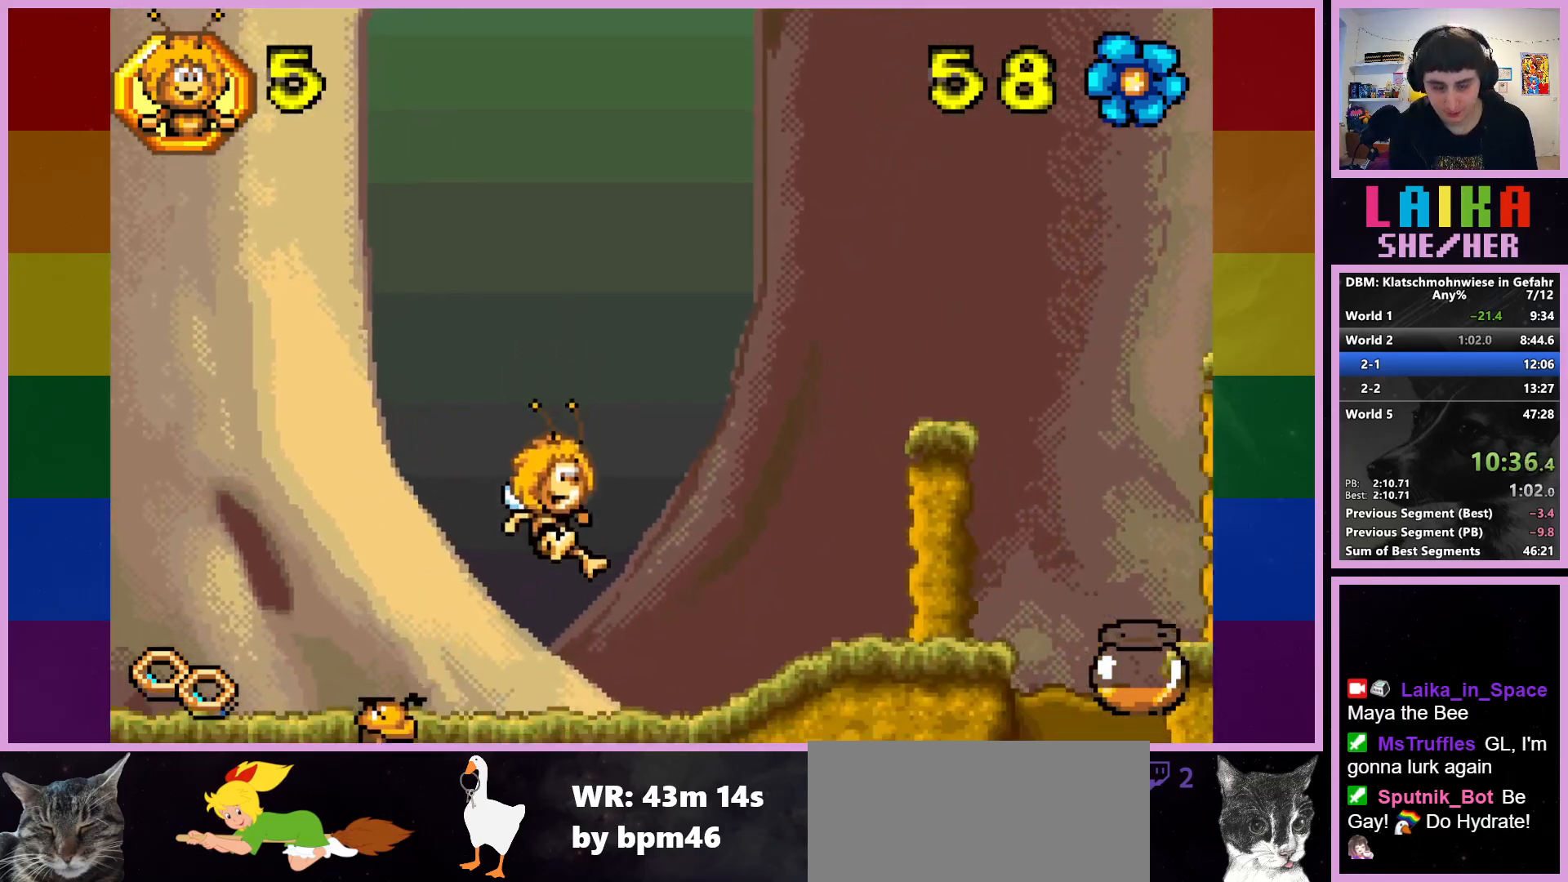
Gameplay with a controller (PlayStation layout); each line is a JSON object with the inputs held at the frame after it. "events" lists button and stick changes between this image and that frame as [ms after this image, input, new state], when the widget could be followed in between. Not read: right_stick.
{"buttons": ["CROSS"], "left_stick": "right", "events": [[450, "CROSS", "down"]]}
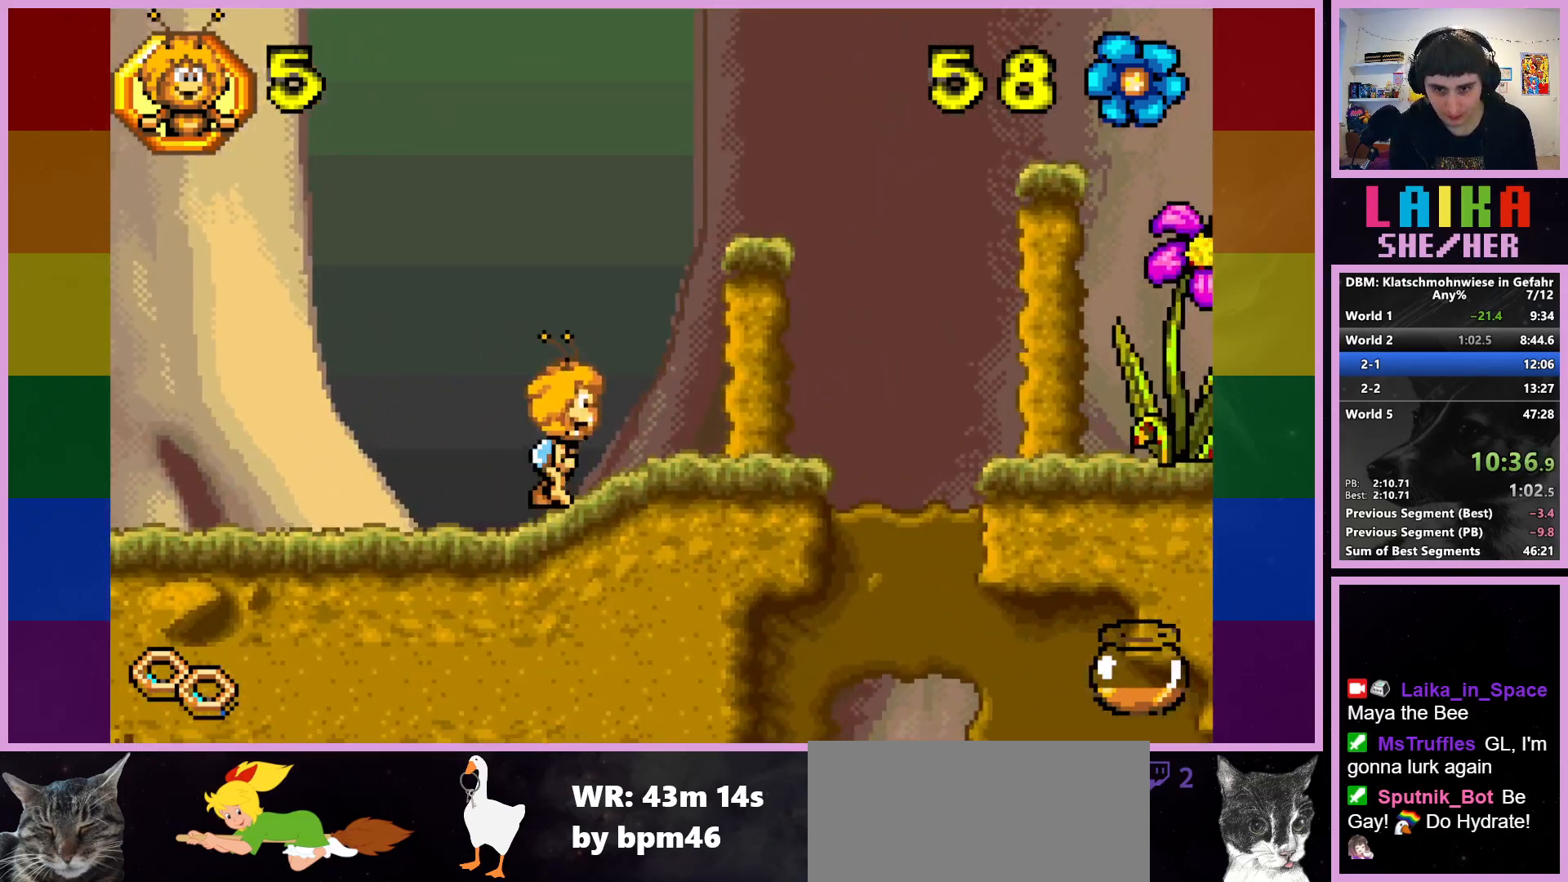
{"buttons": [], "left_stick": "right", "events": [[233, "CROSS", "up"]]}
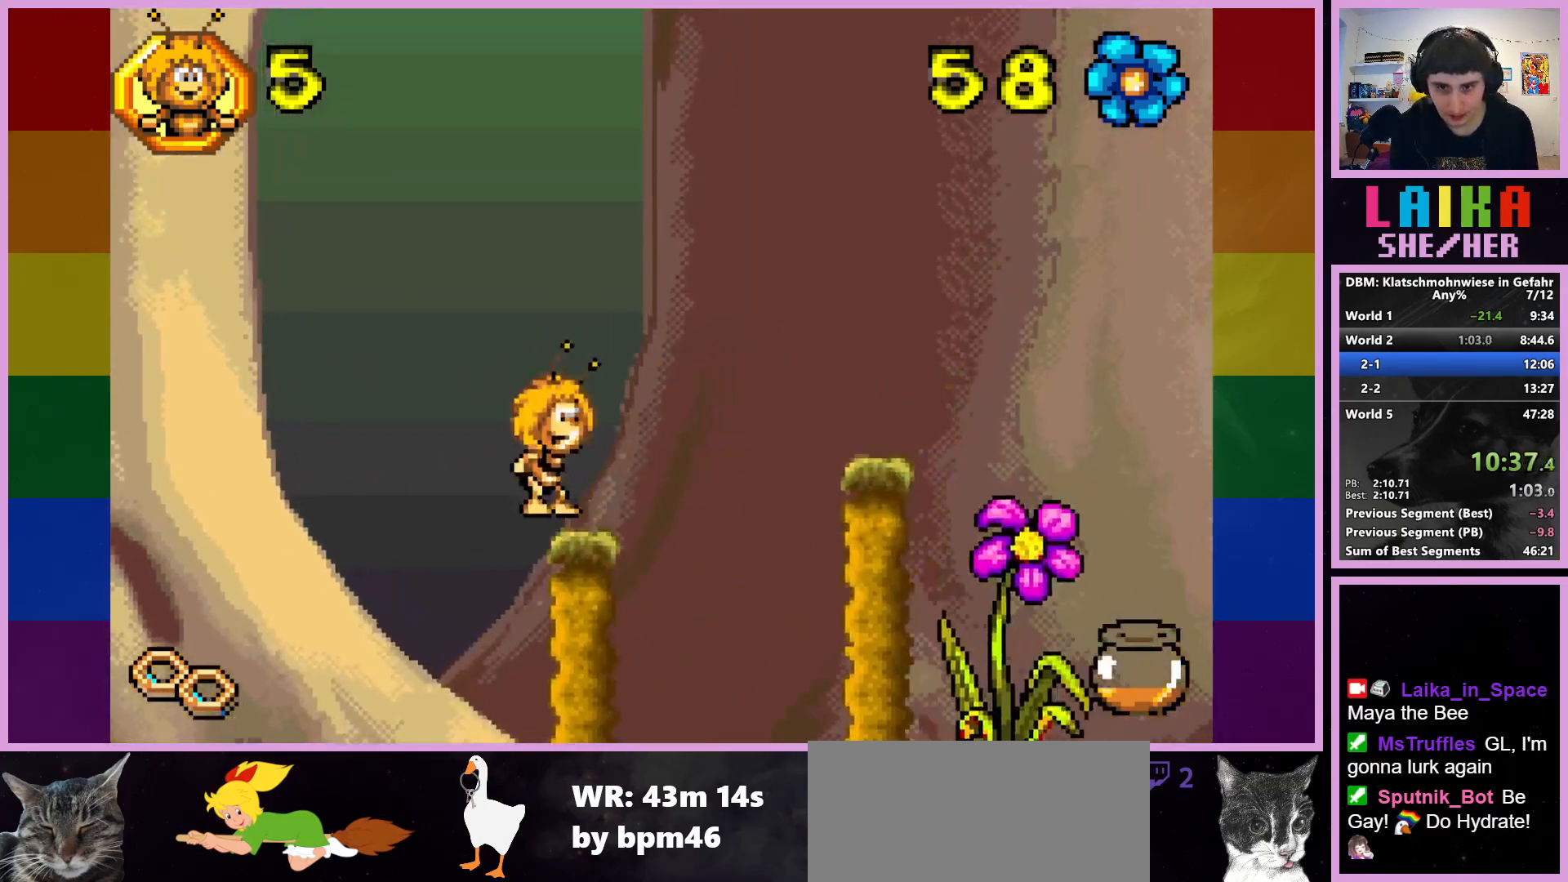
{"buttons": [], "left_stick": "center", "events": [[450, "left_stick", "center"]]}
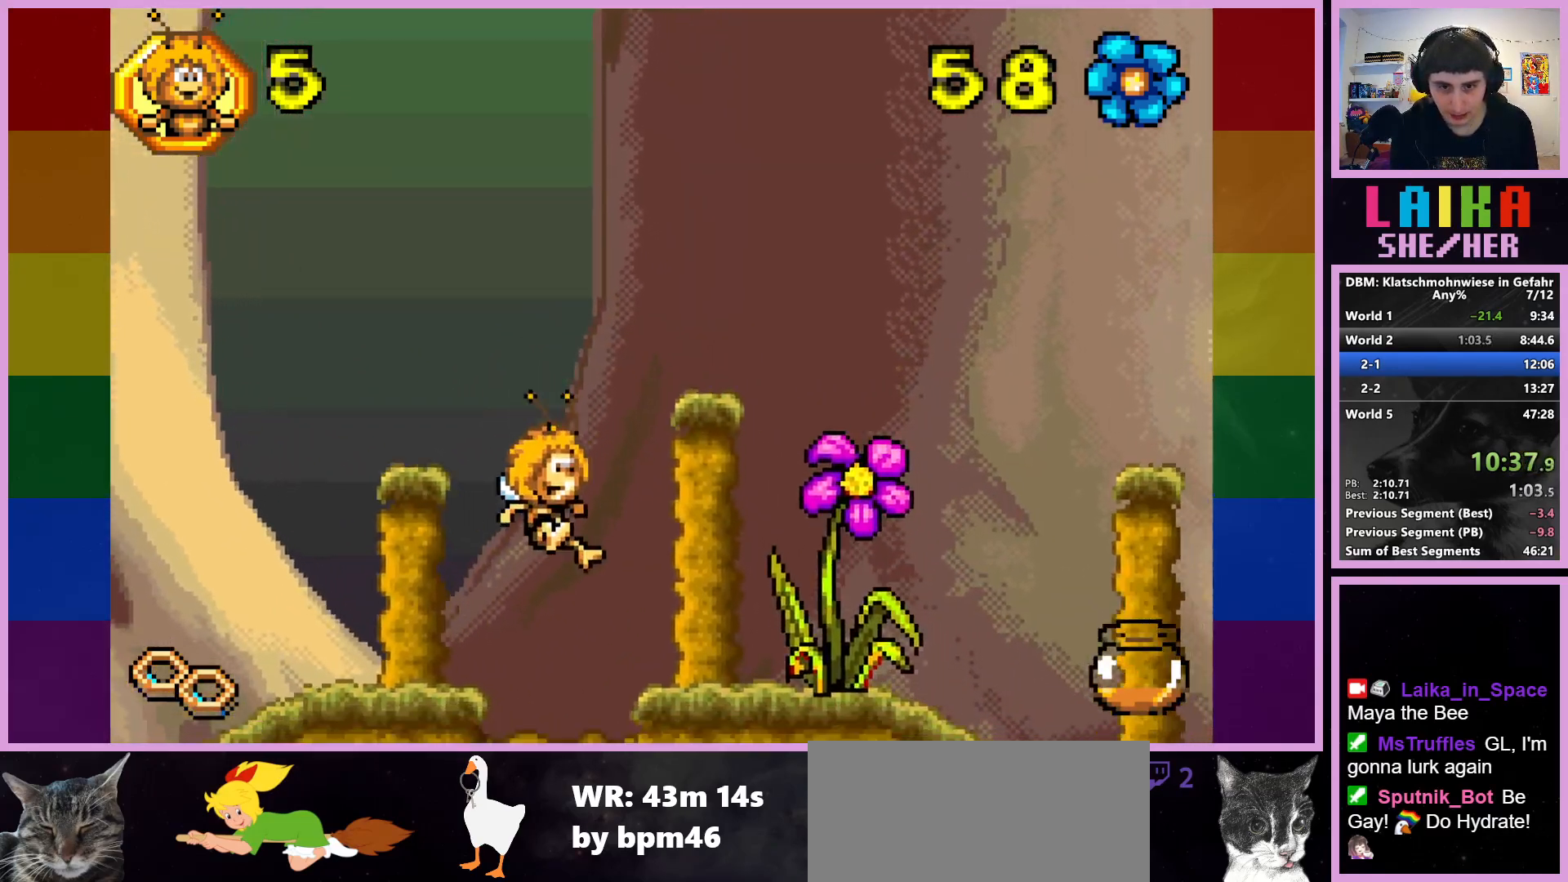
{"buttons": [], "left_stick": "right", "events": [[283, "left_stick", "right"]]}
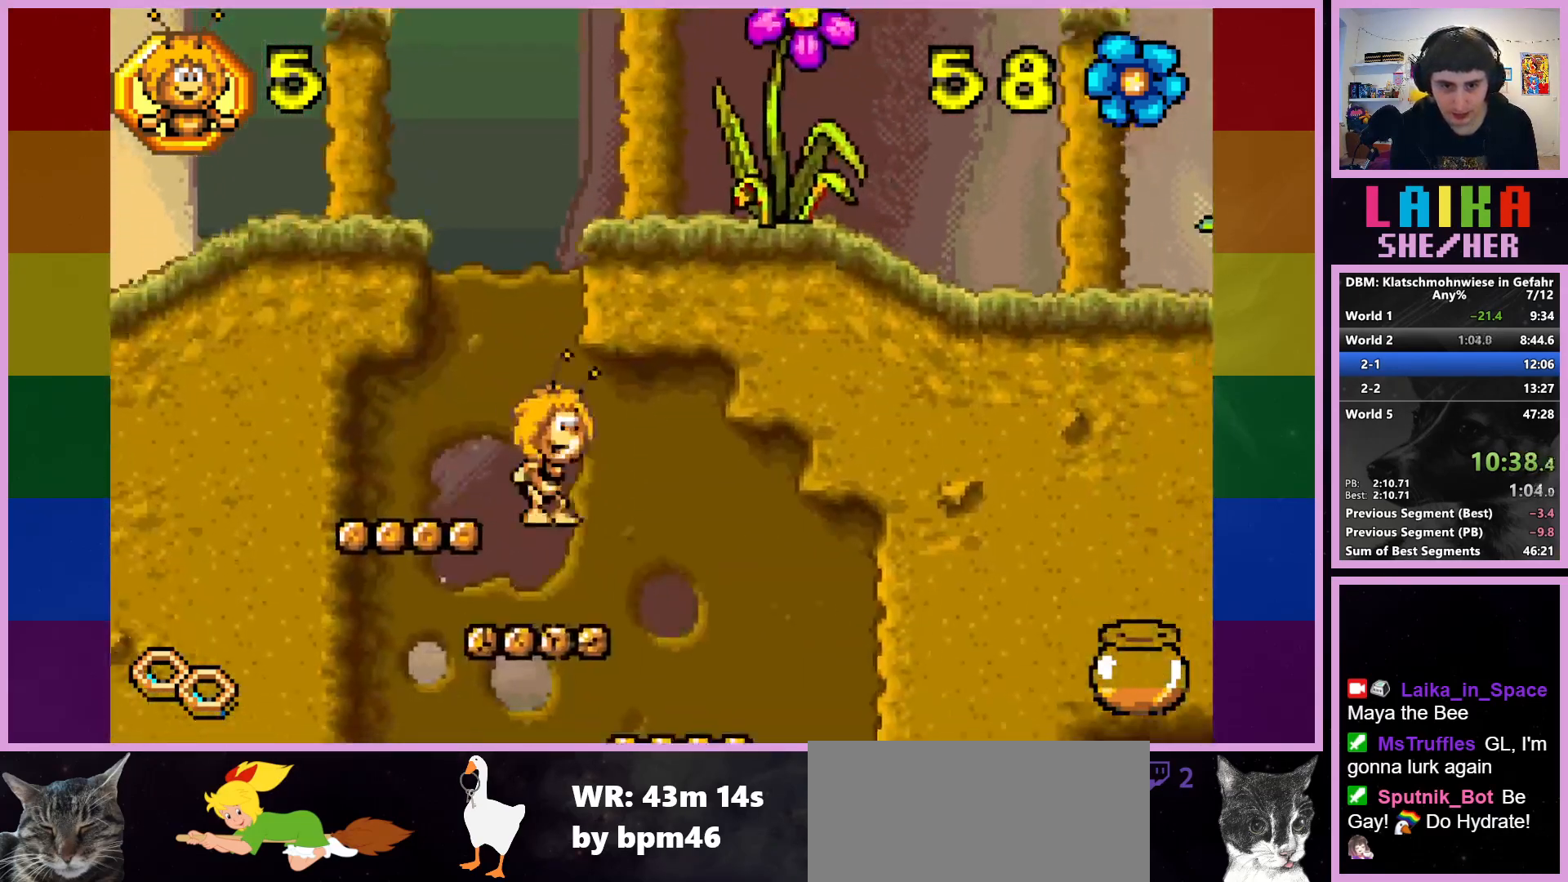
{"buttons": [], "left_stick": "right", "events": []}
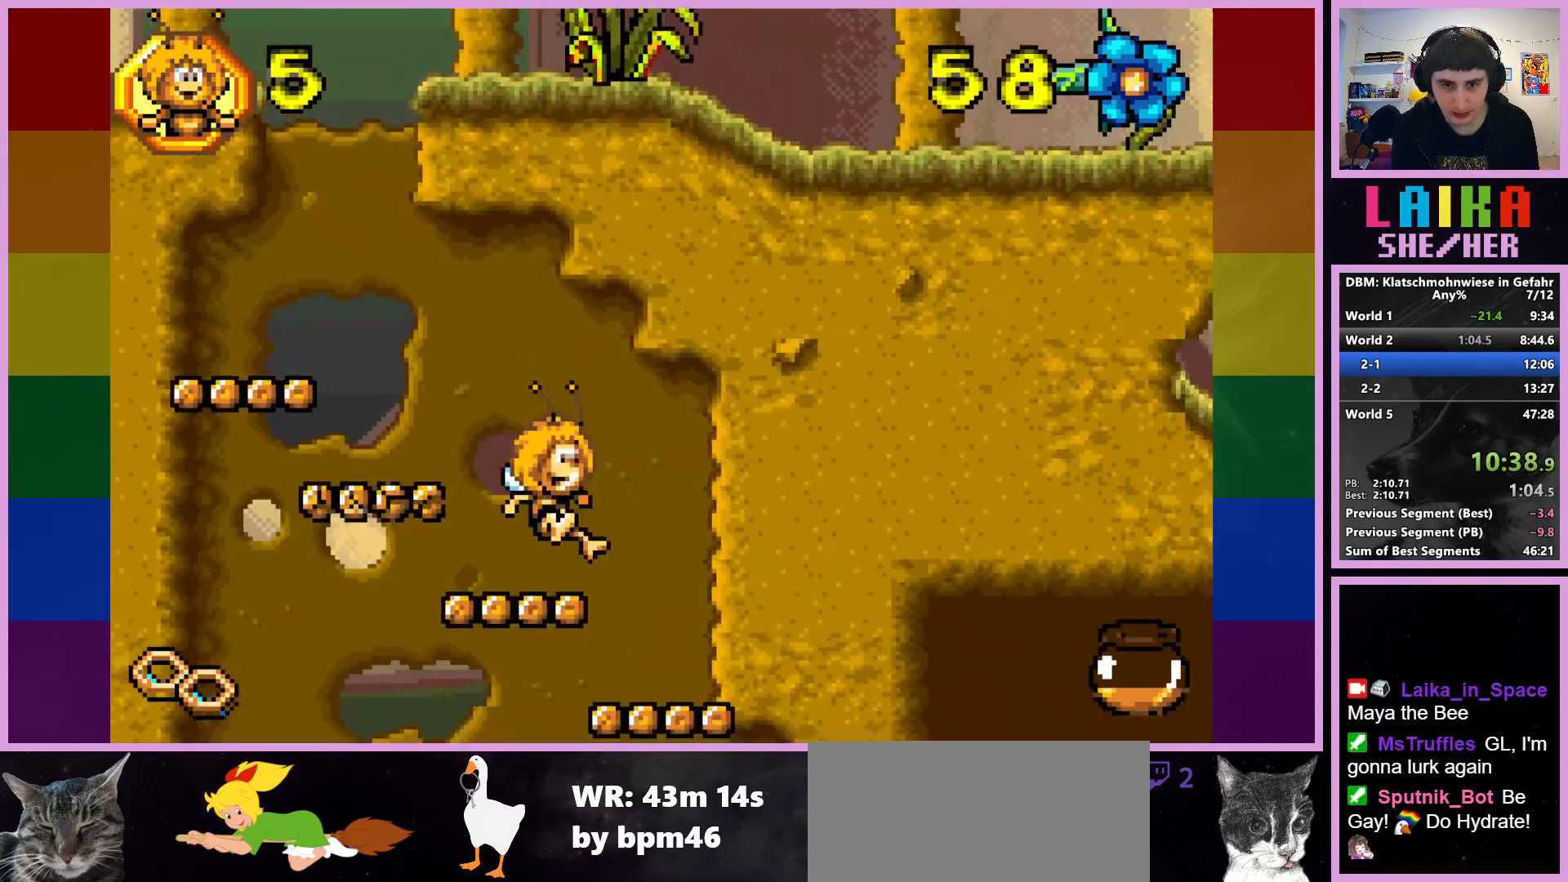
{"buttons": [], "left_stick": "left", "events": [[367, "left_stick", "left"]]}
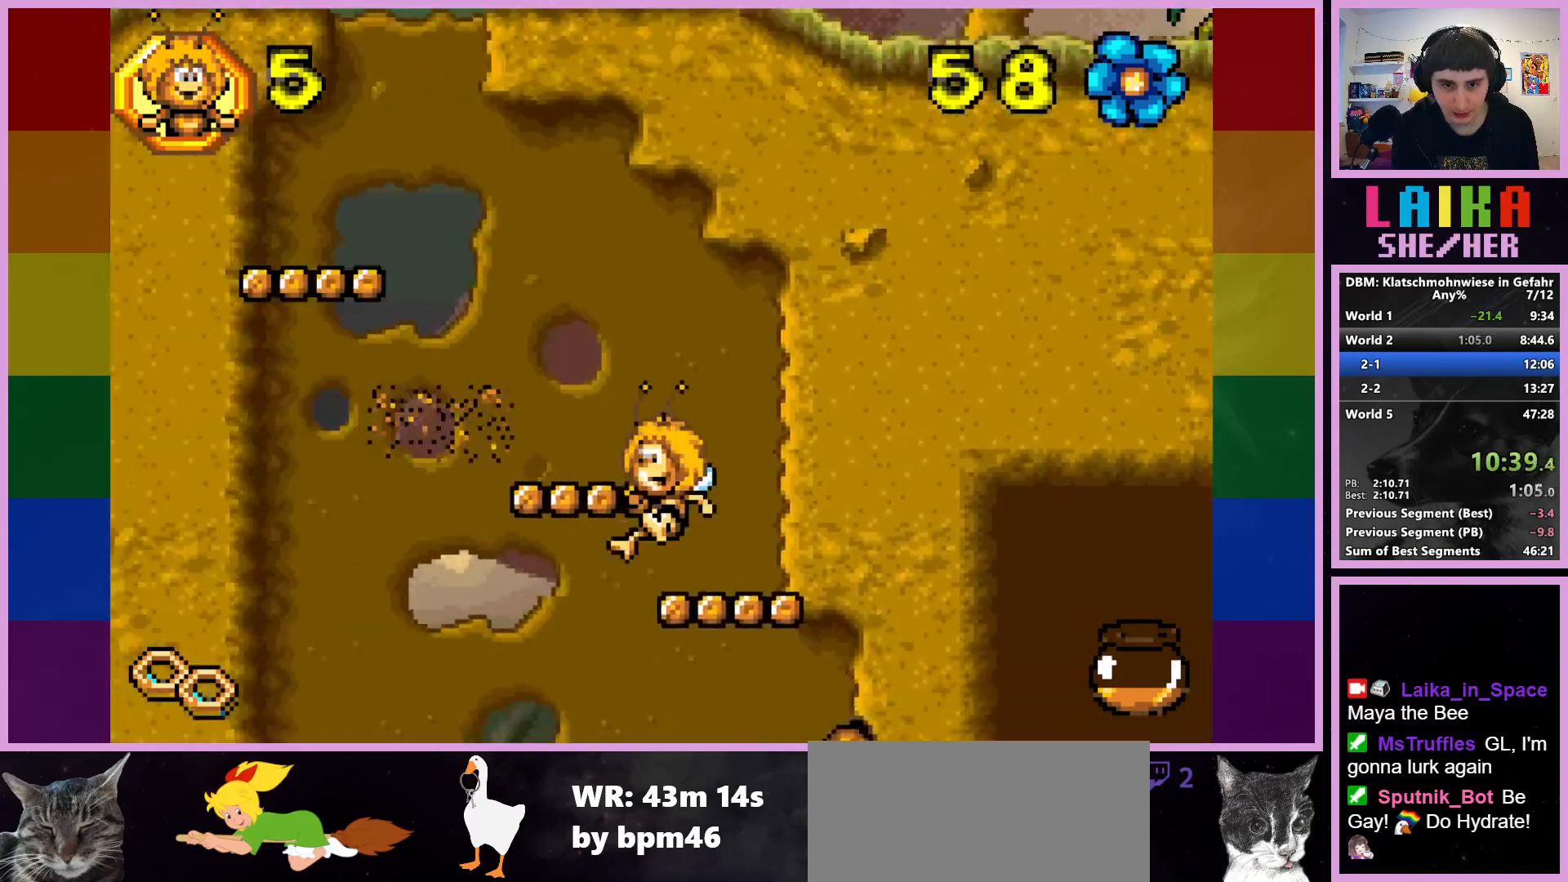
{"buttons": [], "left_stick": "center", "events": [[133, "left_stick", "center"], [183, "left_stick", "right"], [250, "left_stick", "center"]]}
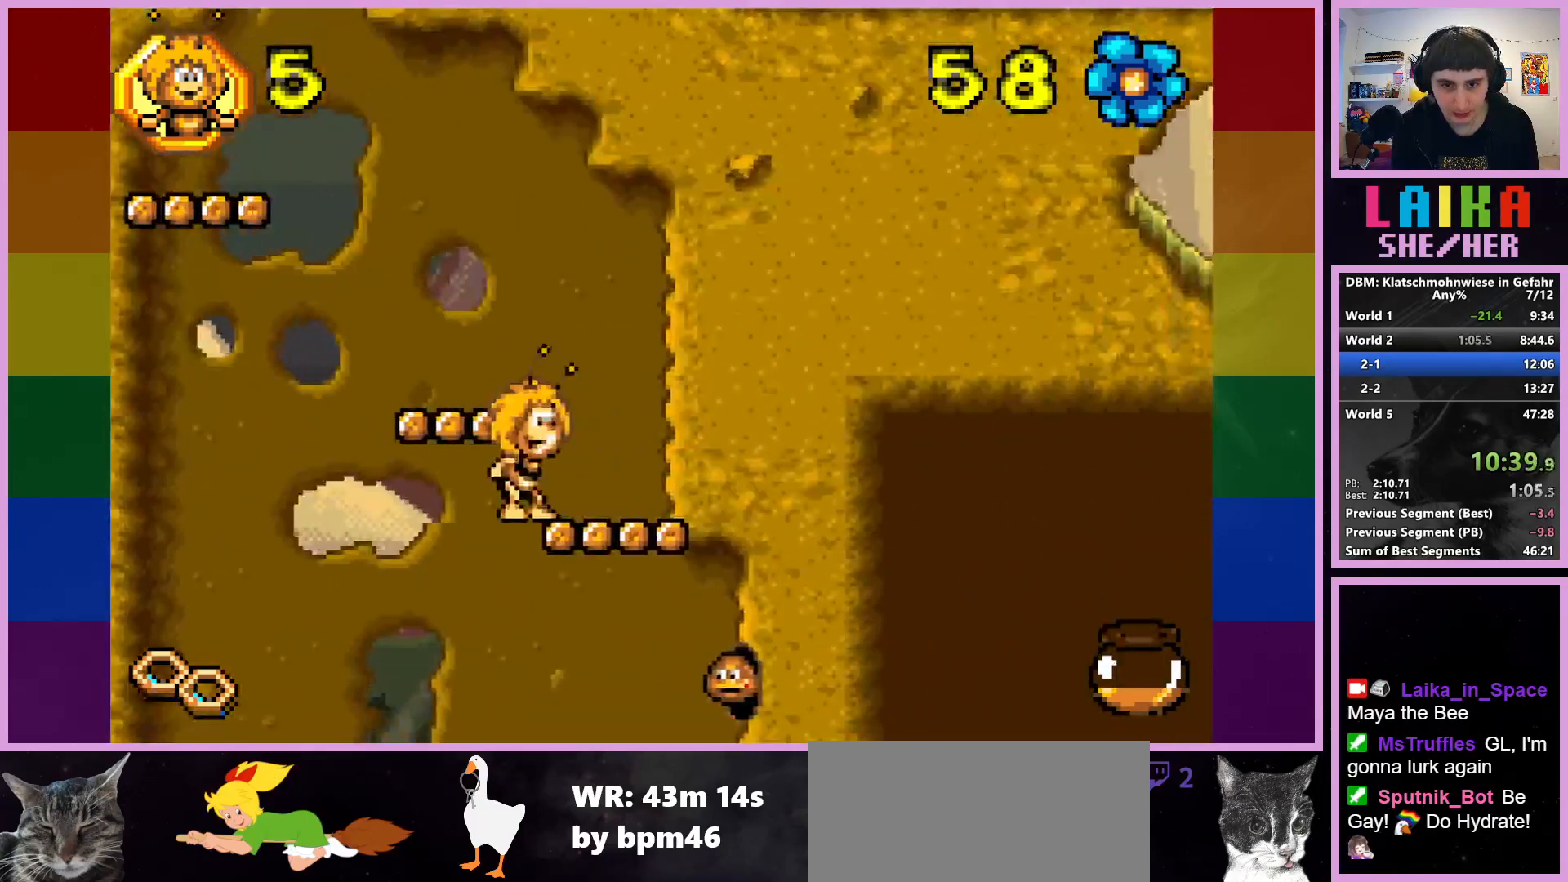
{"buttons": ["CROSS"], "left_stick": "left", "events": [[150, "left_stick", "right"], [233, "CROSS", "down"], [233, "left_stick", "left"]]}
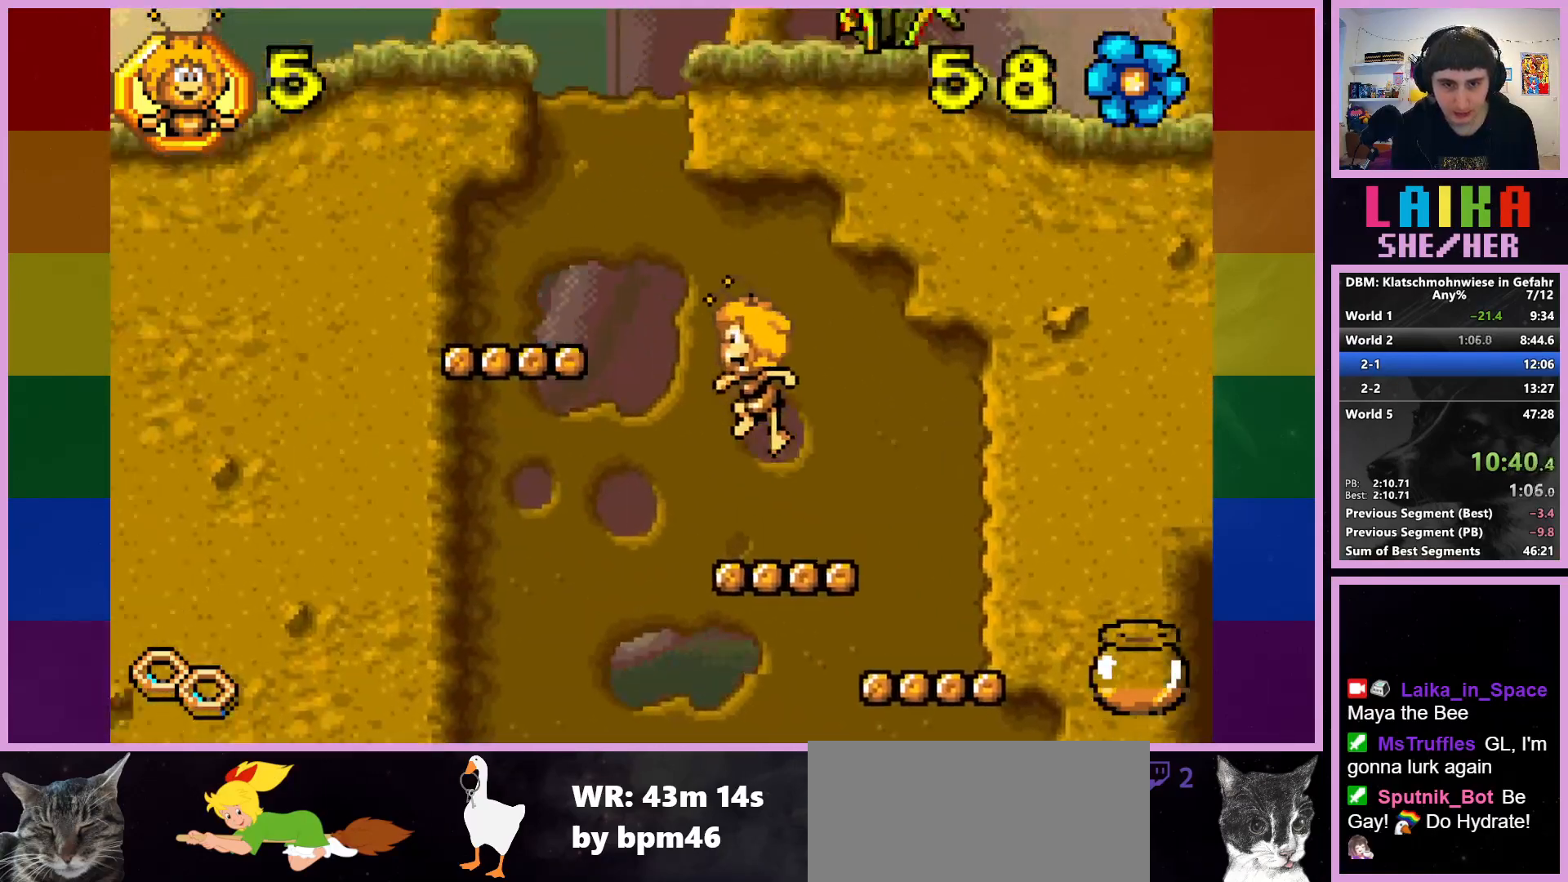
{"buttons": [], "left_stick": "left", "events": [[50, "CROSS", "up"], [167, "CIRCLE", "down"], [417, "CIRCLE", "up"]]}
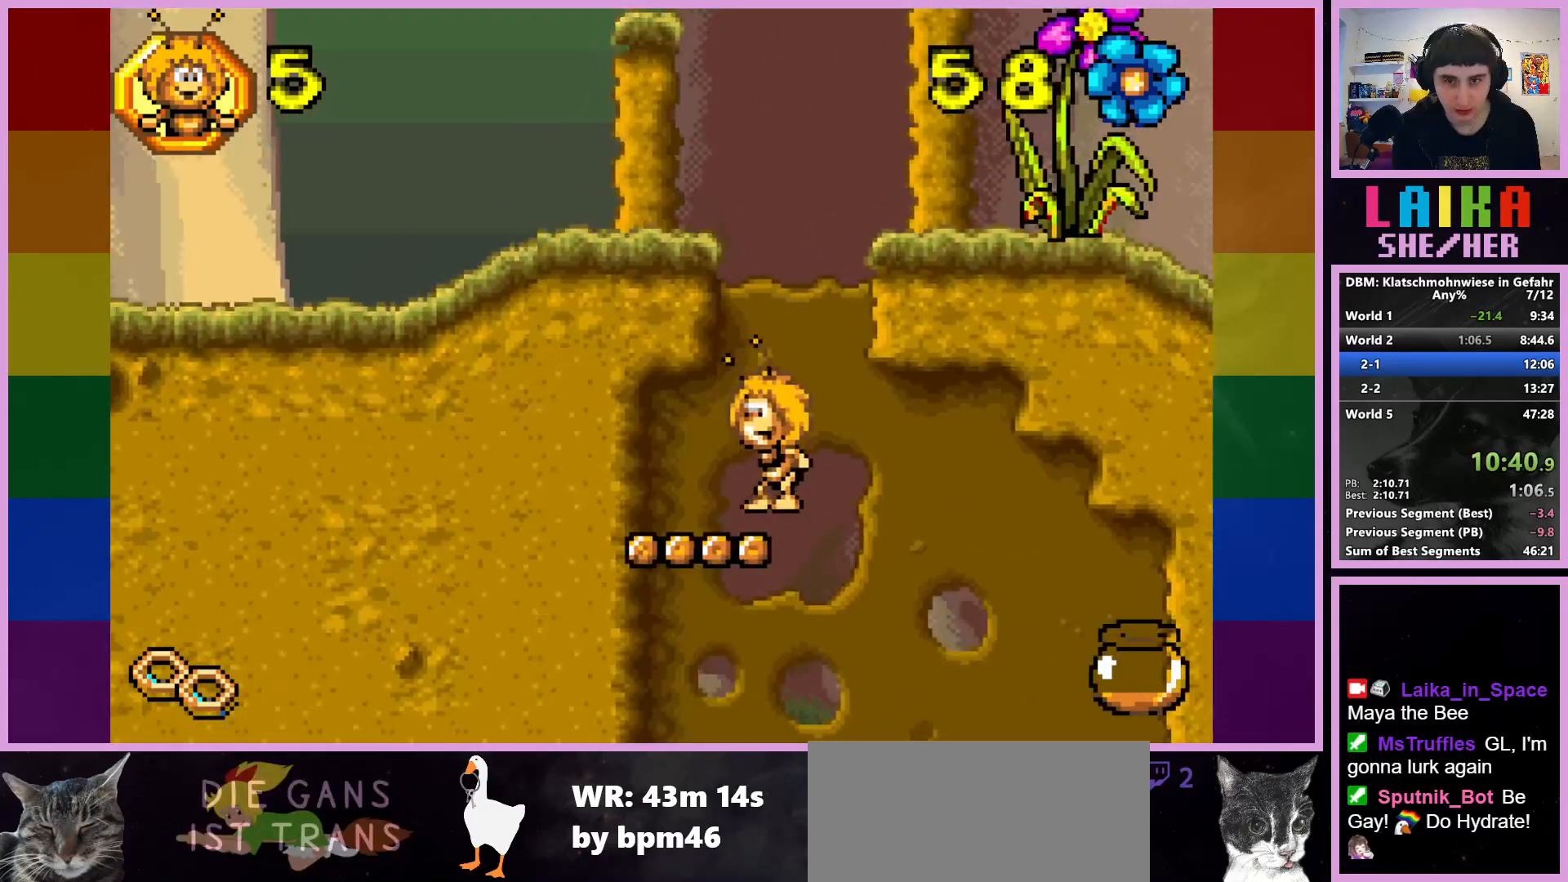
{"buttons": ["CROSS"], "left_stick": "right", "events": [[33, "left_stick", "center"], [250, "CROSS", "down"], [283, "left_stick", "right"]]}
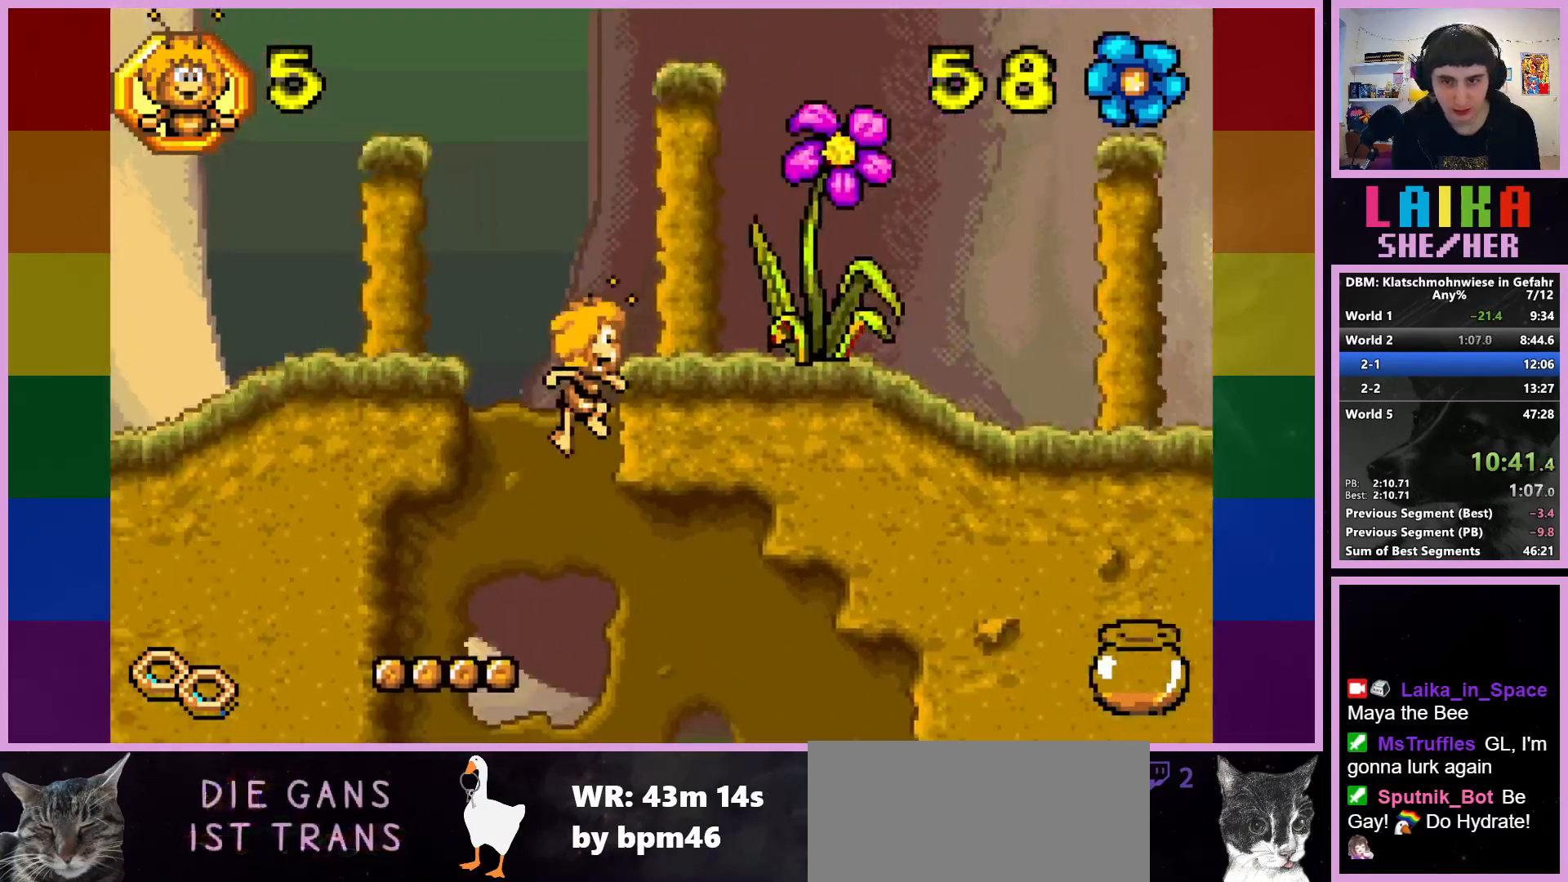
{"buttons": [], "left_stick": "right", "events": [[83, "CROSS", "up"], [167, "CIRCLE", "down"], [217, "left_stick", "up-right"], [350, "left_stick", "right"], [400, "CIRCLE", "up"]]}
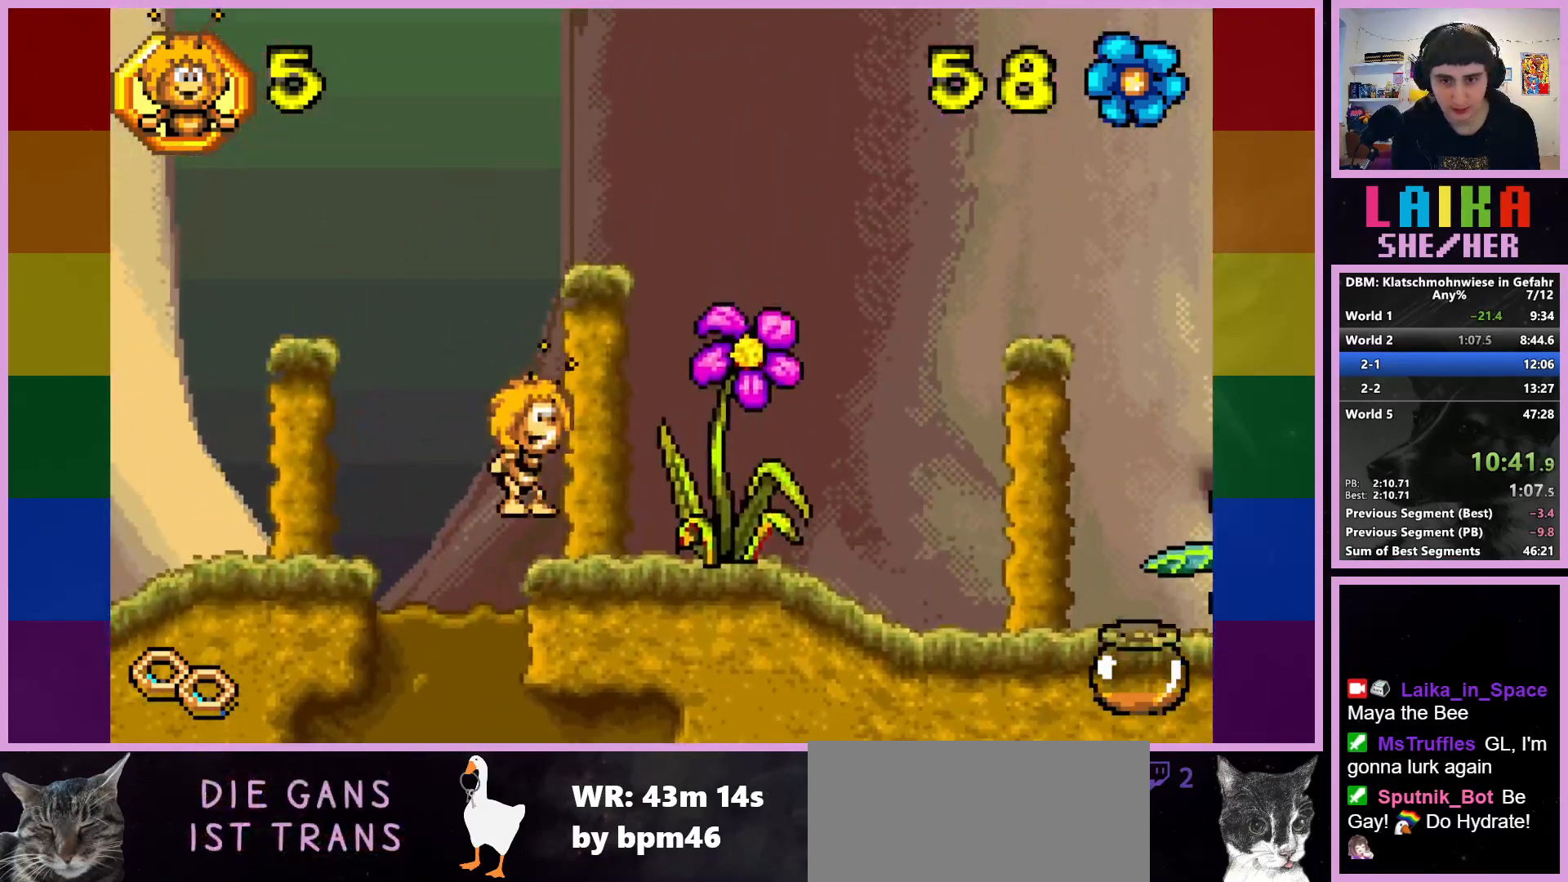
{"buttons": ["CROSS"], "left_stick": "right", "events": [[83, "CROSS", "down"]]}
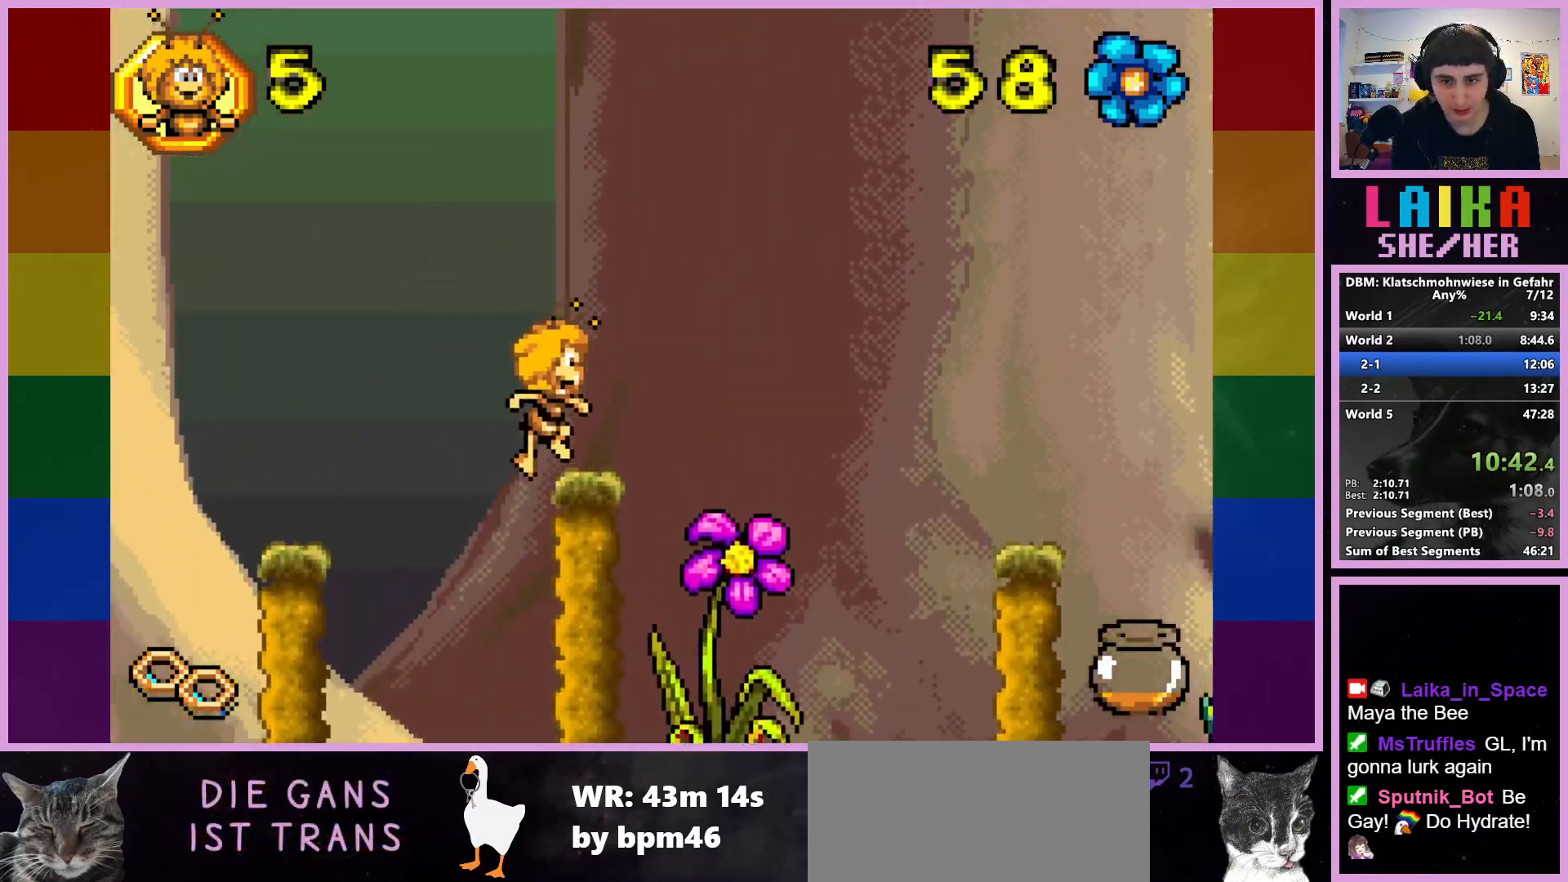
{"buttons": [], "left_stick": "right", "events": [[17, "CROSS", "up"]]}
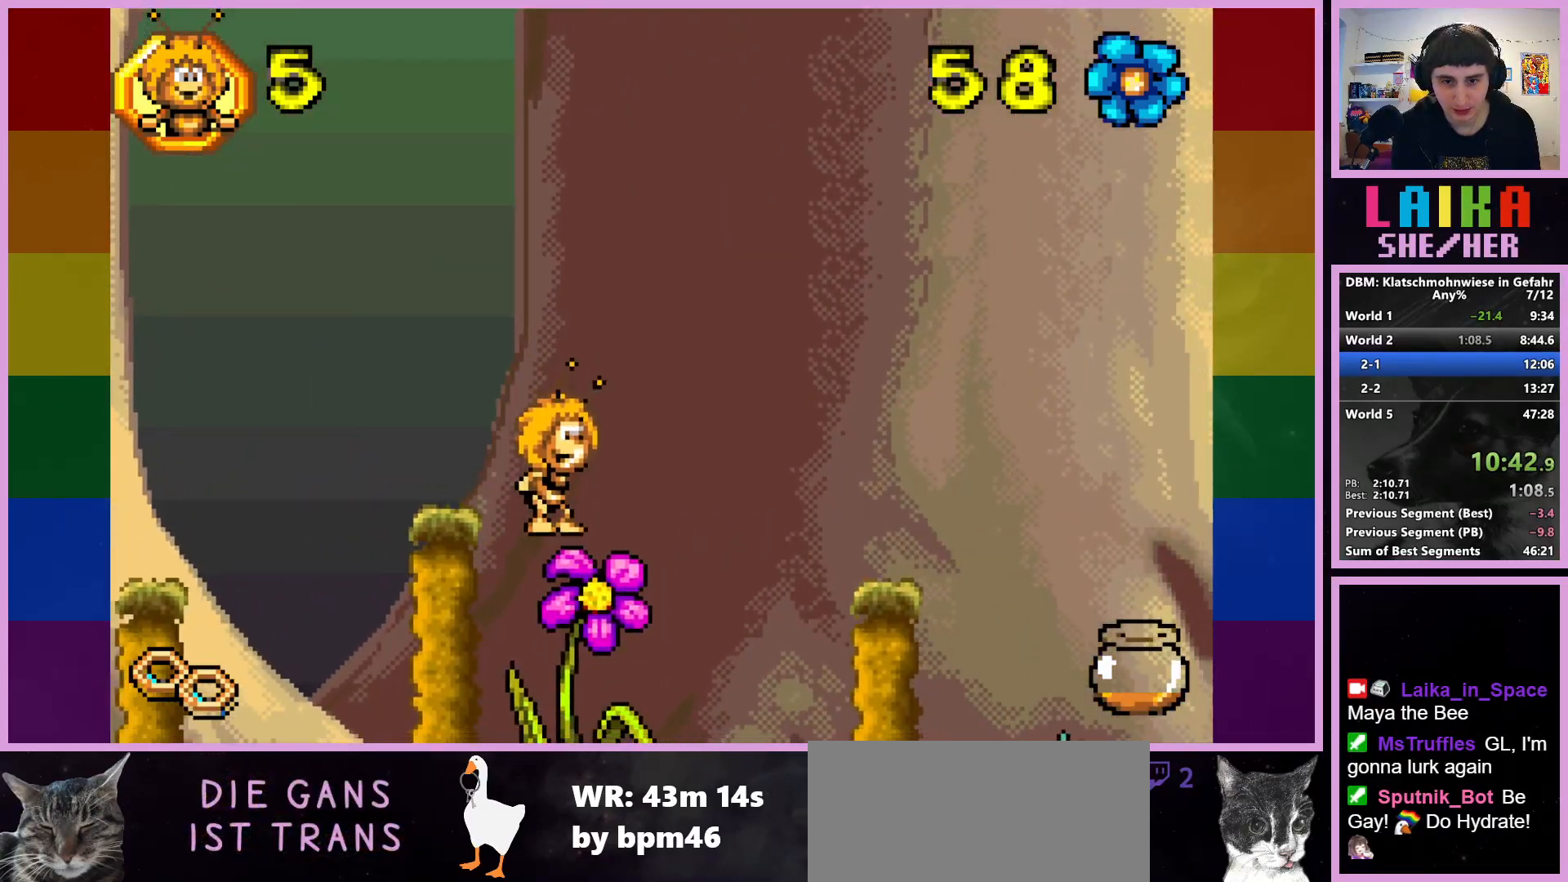
{"buttons": [], "left_stick": "center", "events": [[33, "left_stick", "center"]]}
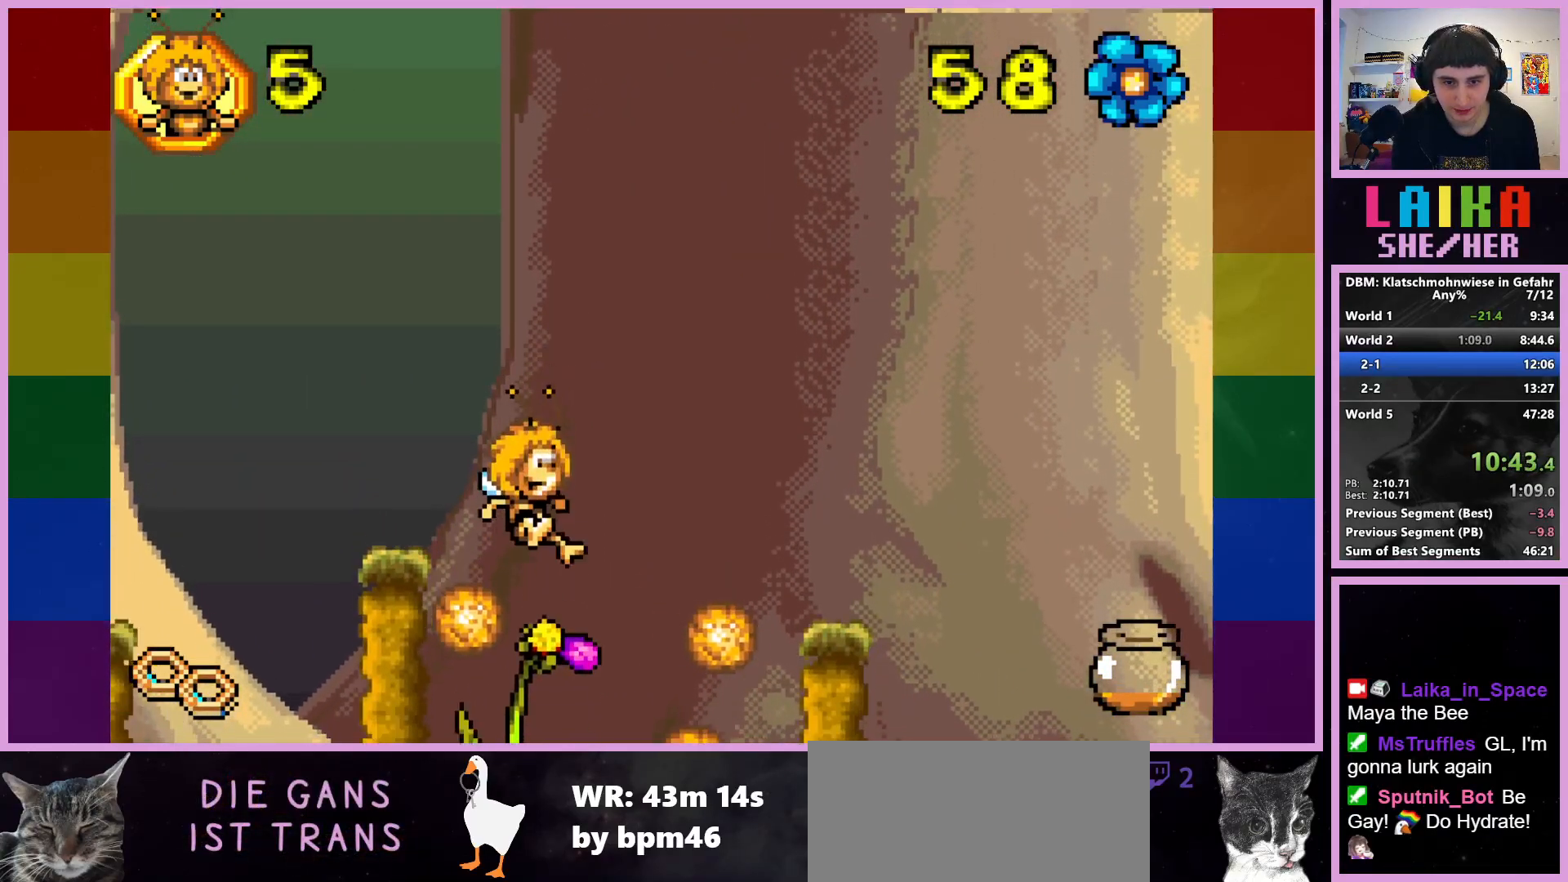
{"buttons": [], "left_stick": "right", "events": [[67, "left_stick", "left"], [267, "left_stick", "right"]]}
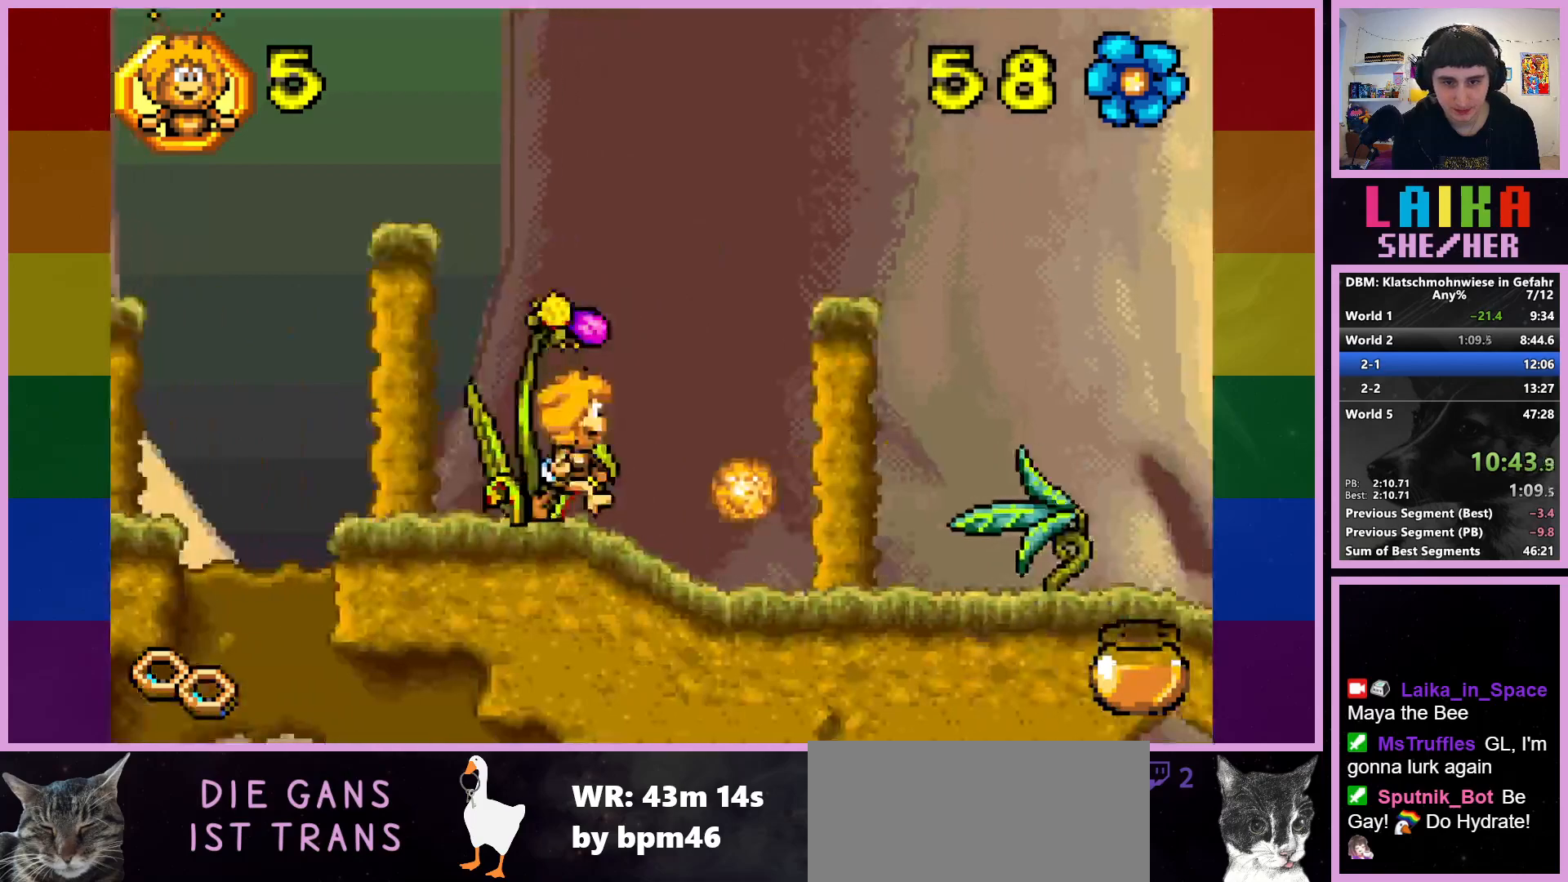
{"buttons": ["CROSS"], "left_stick": "right", "events": [[383, "CROSS", "down"]]}
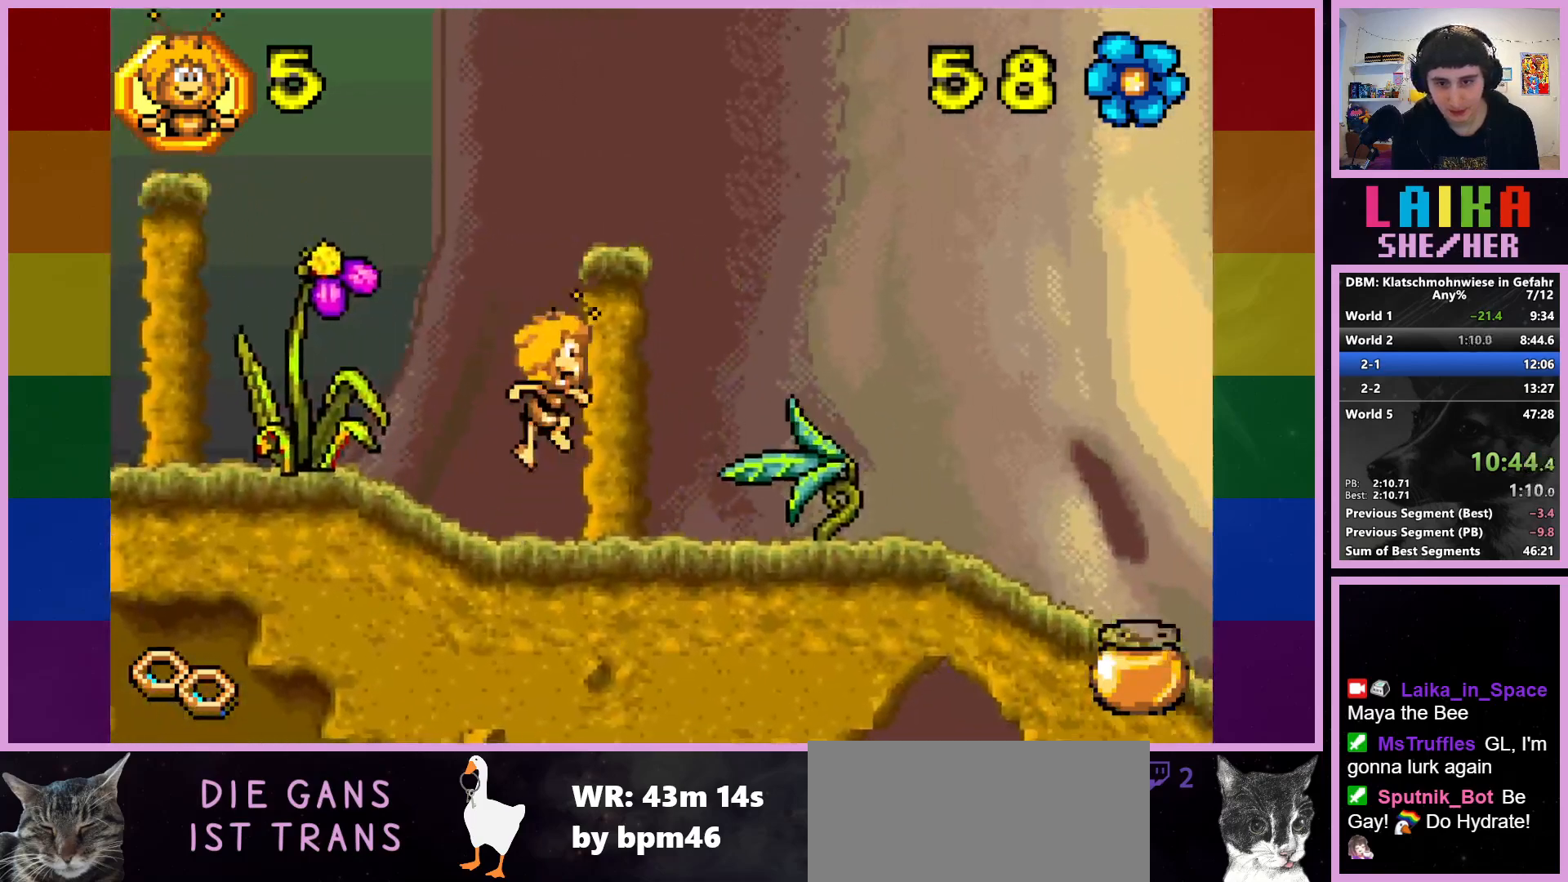
{"buttons": [], "left_stick": "right", "events": [[333, "CROSS", "up"]]}
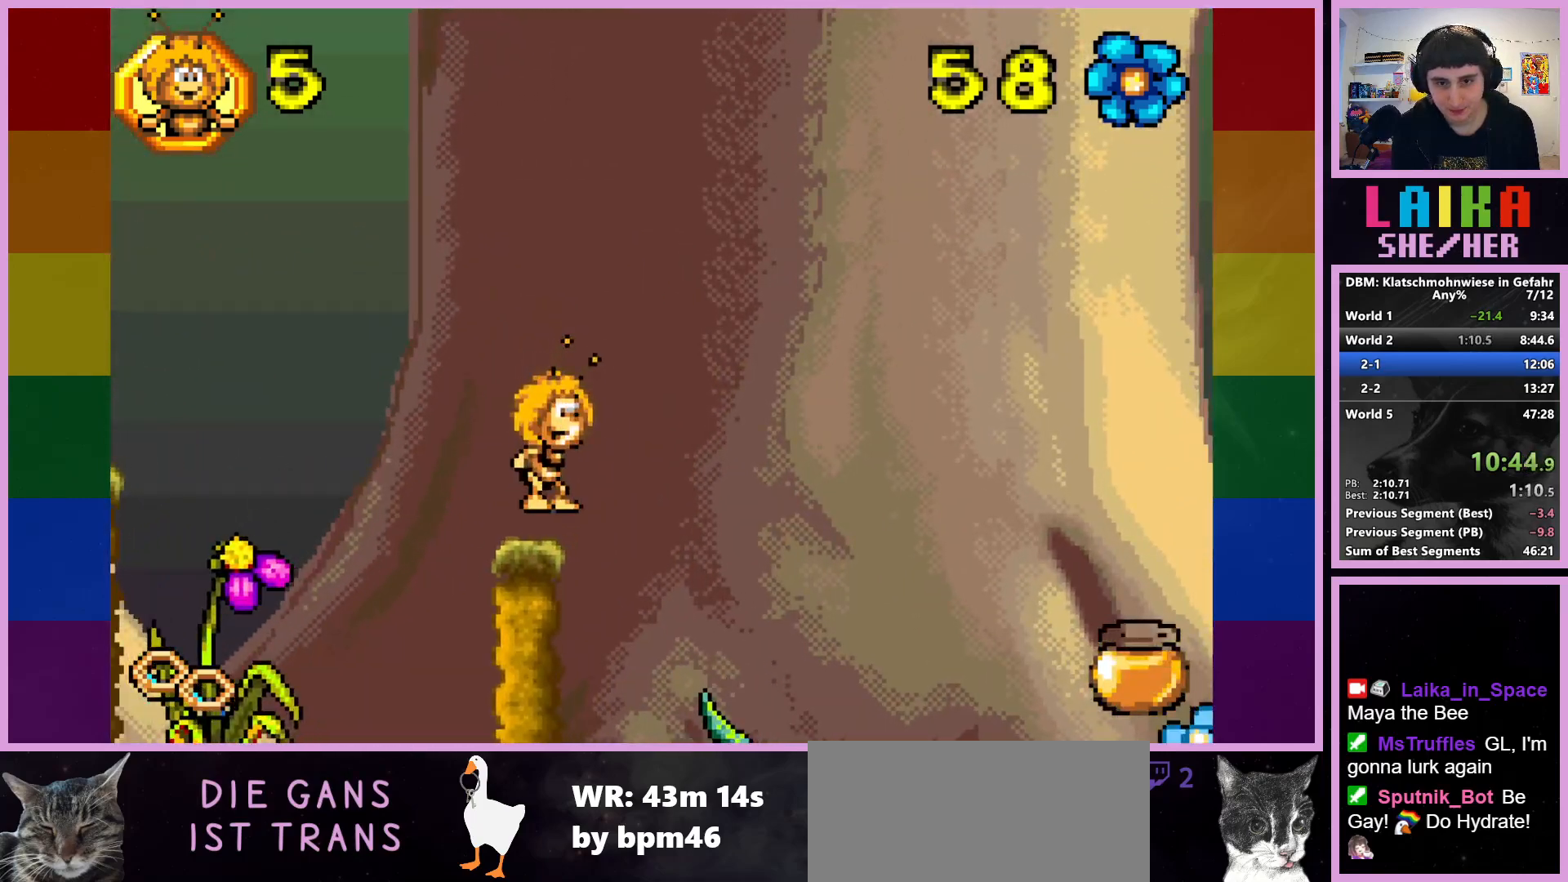
{"buttons": ["R2"], "left_stick": "right", "events": [[17, "R2", "down"]]}
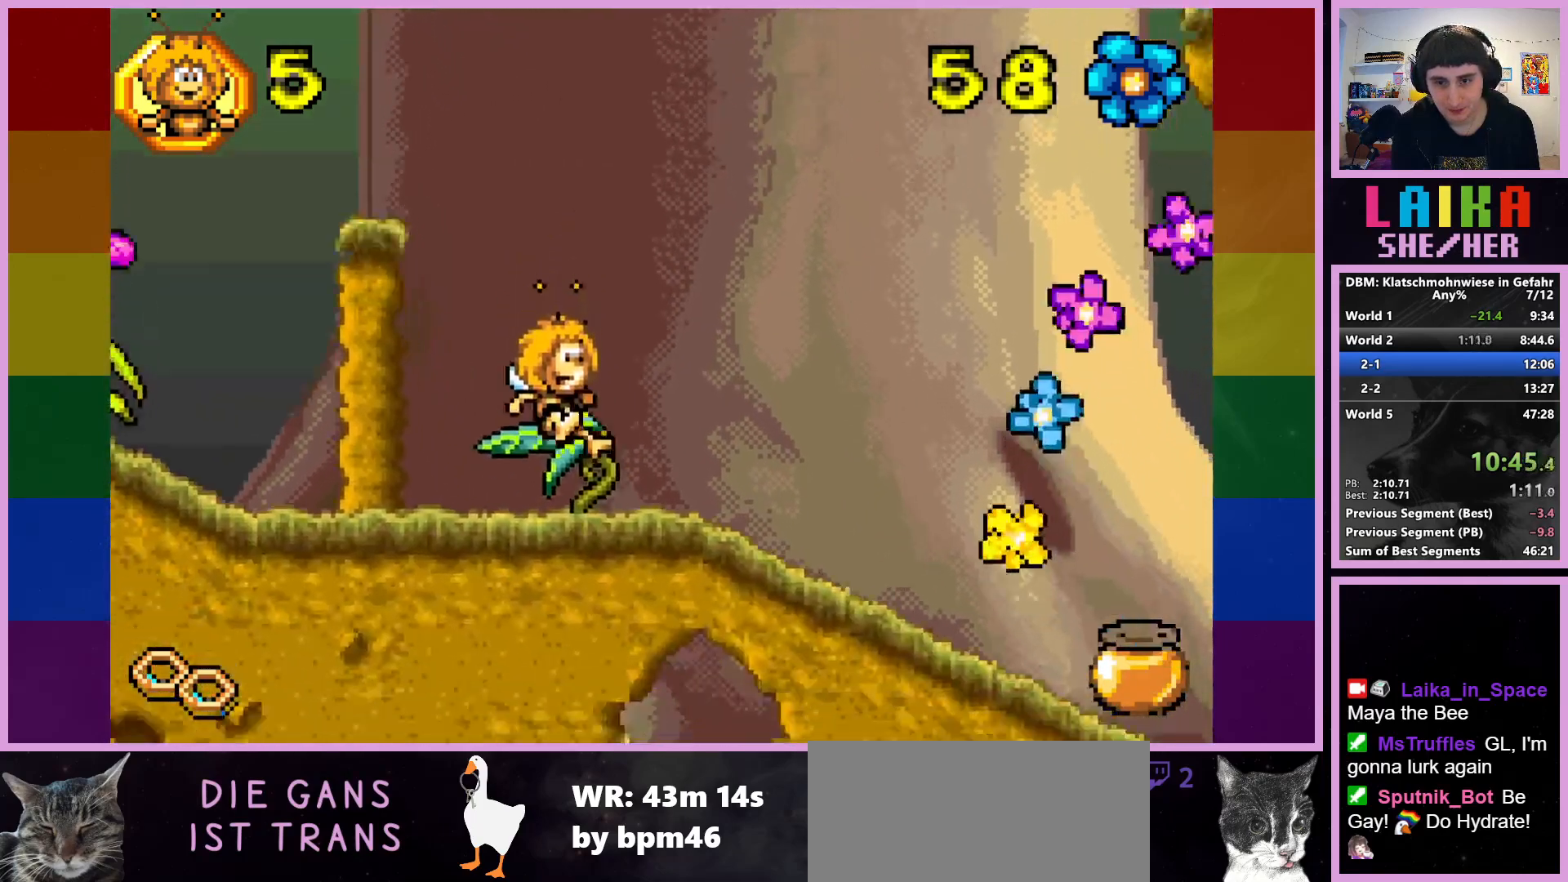
{"buttons": ["R2"], "left_stick": "right", "events": []}
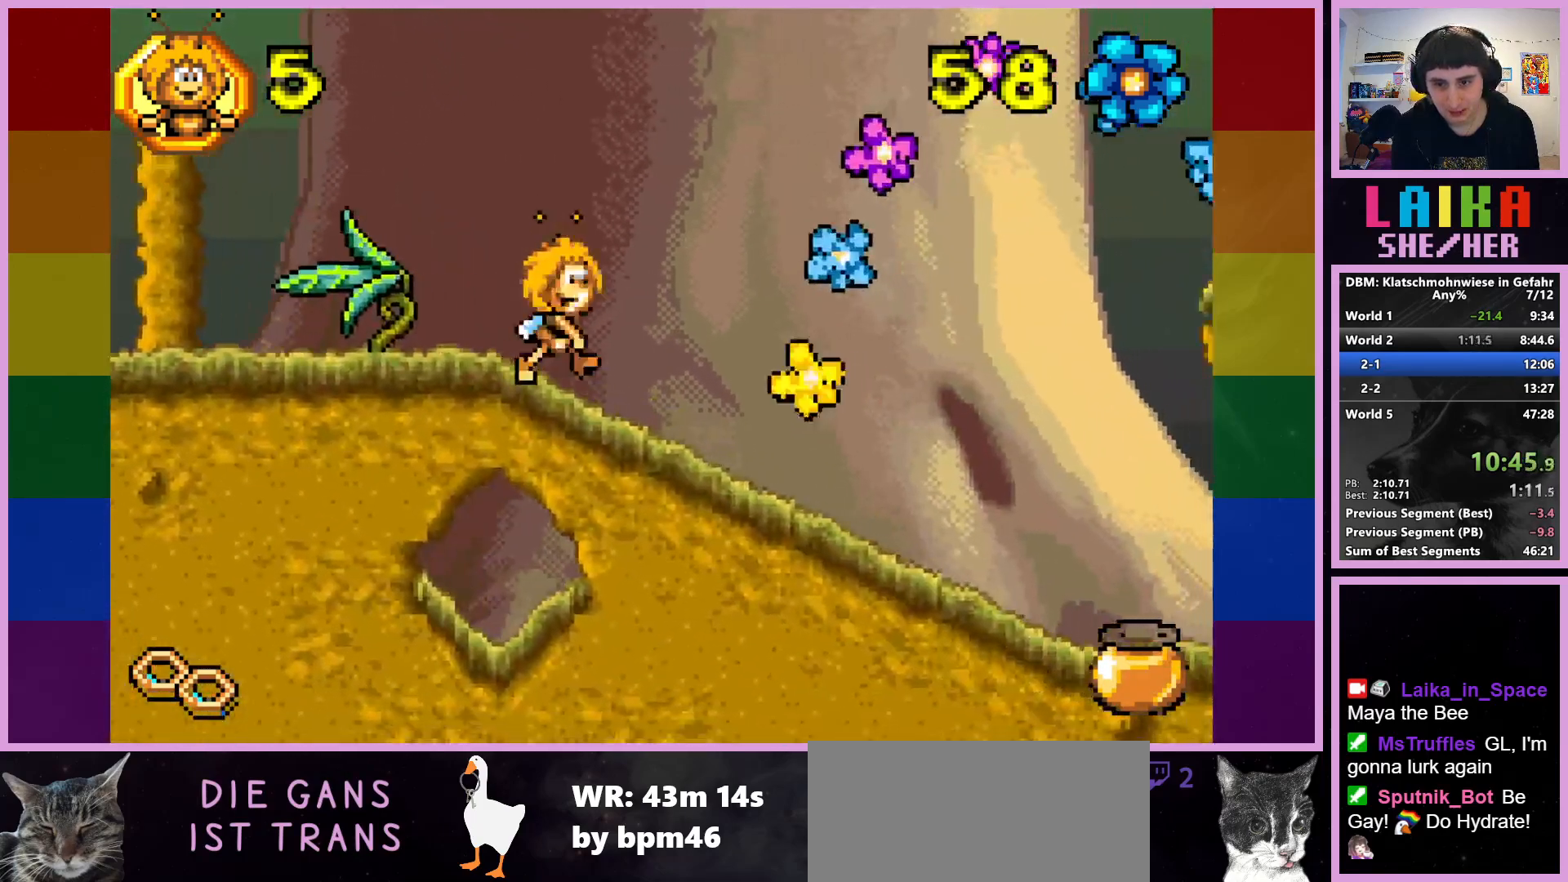
{"buttons": ["R2"], "left_stick": "right", "events": []}
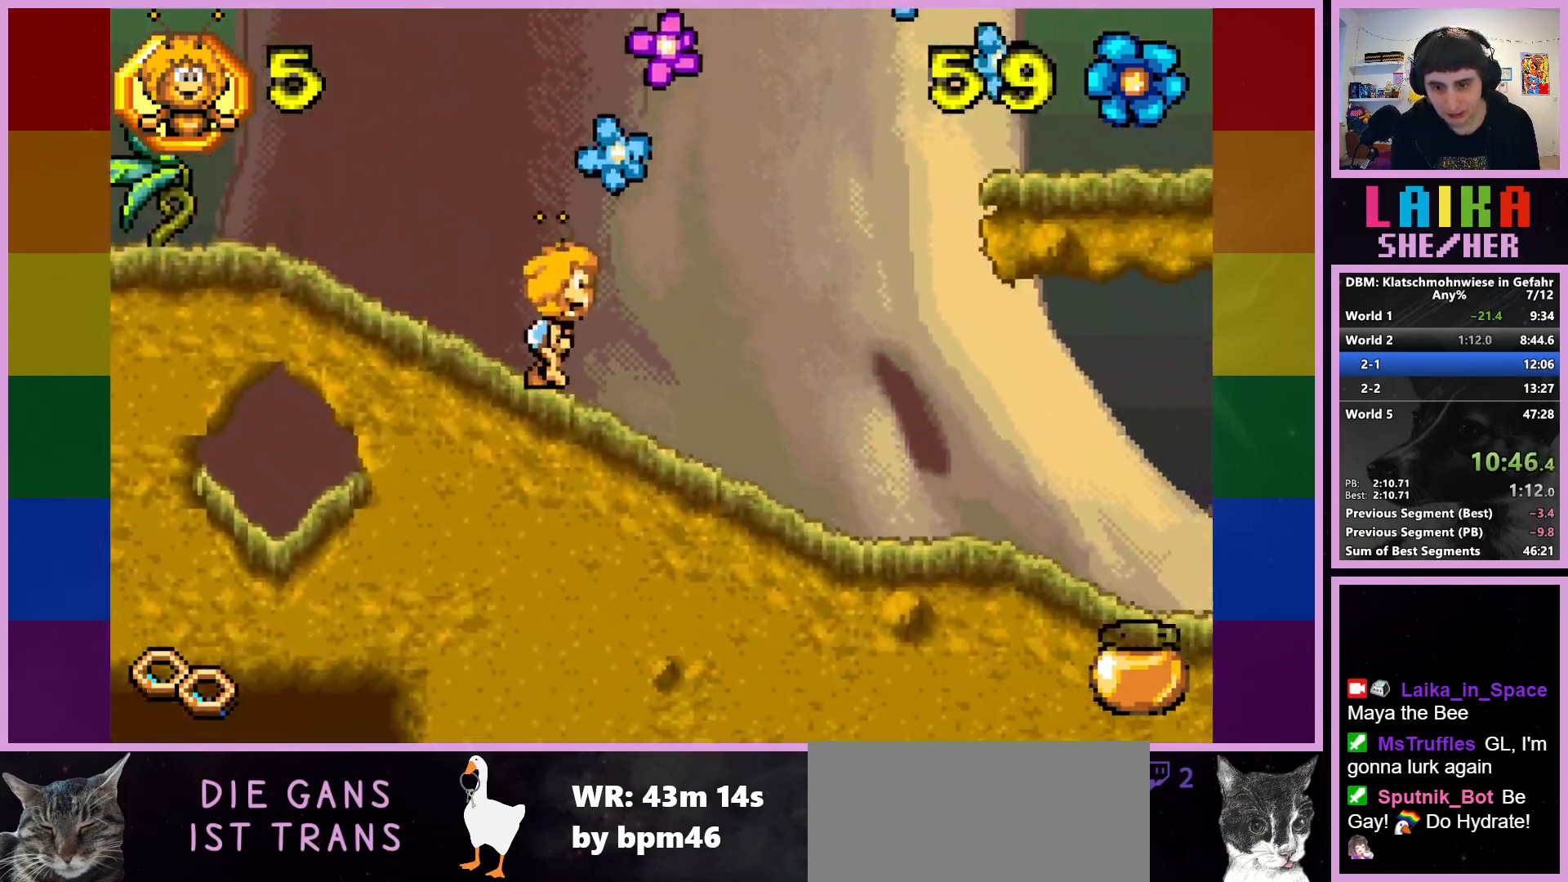
{"buttons": ["R2"], "left_stick": "right", "events": []}
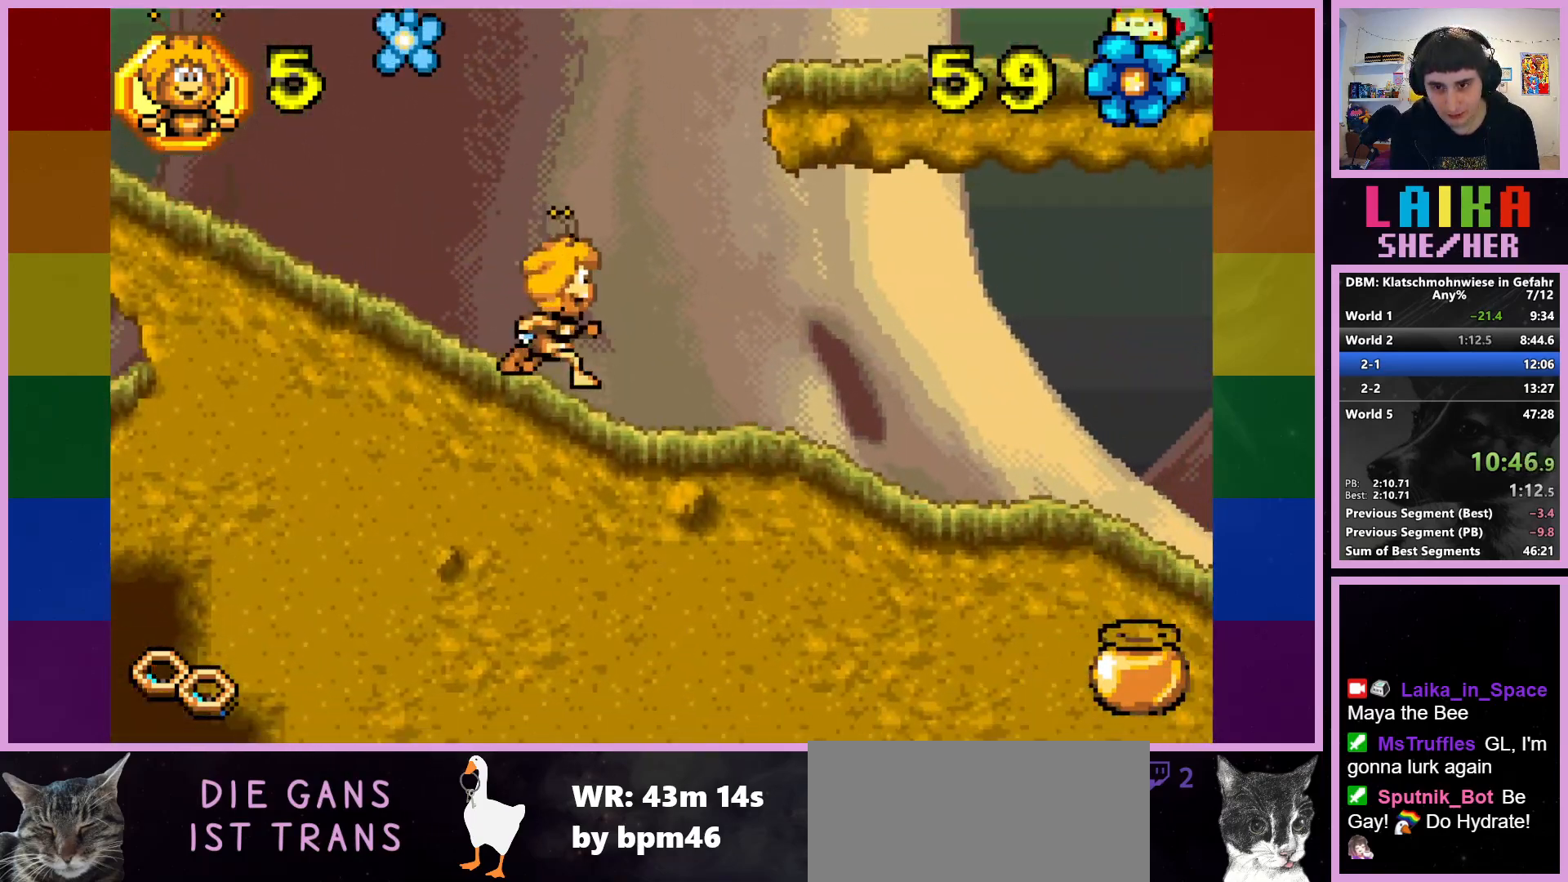
{"buttons": ["R2"], "left_stick": "right", "events": []}
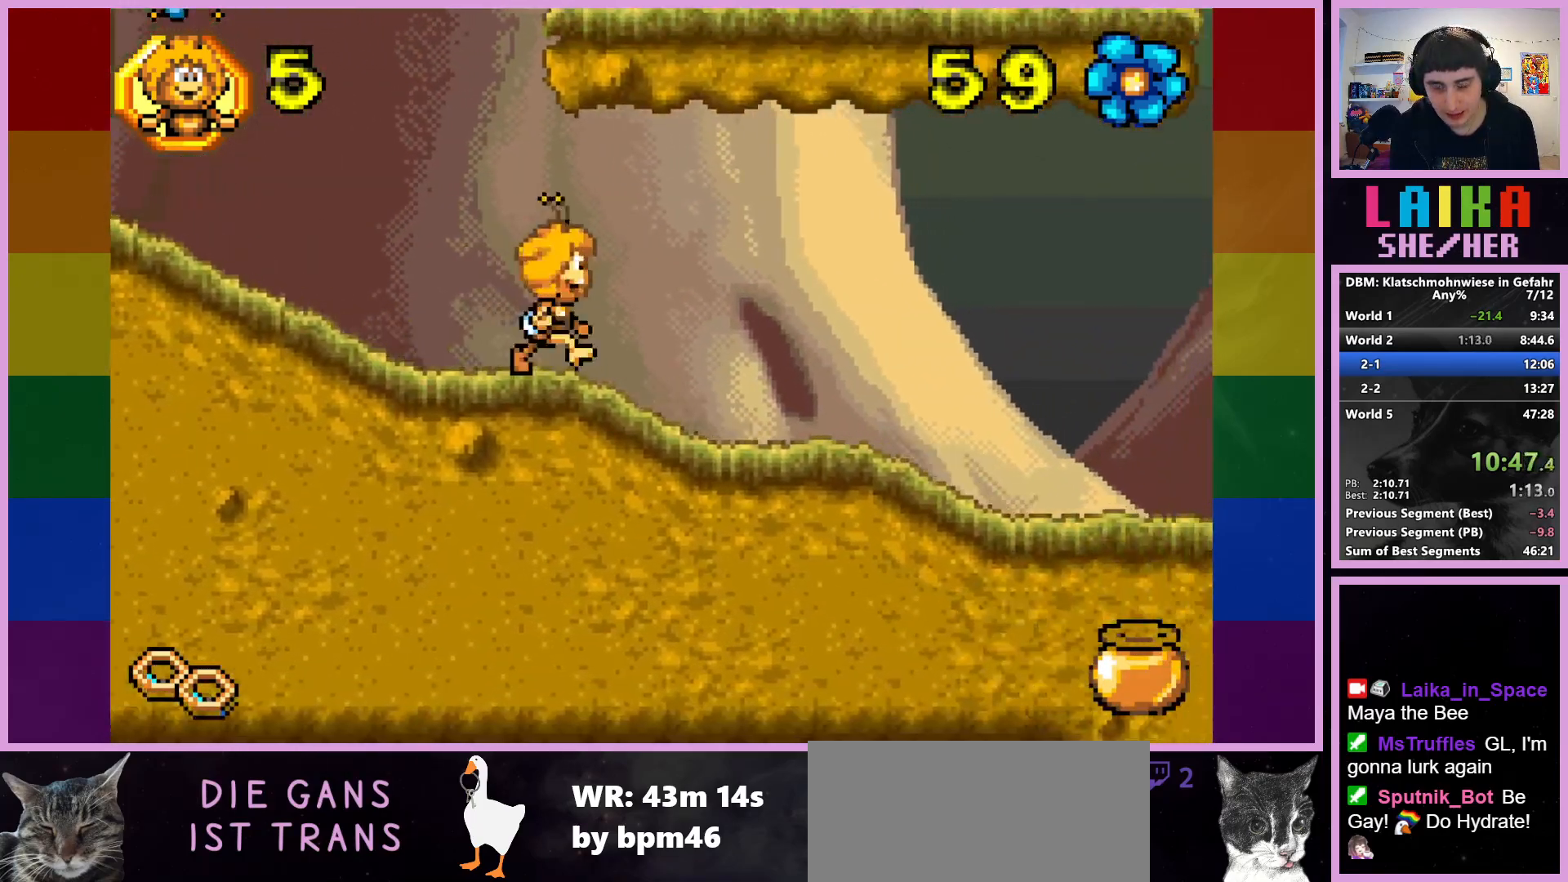
{"buttons": ["R2"], "left_stick": "right", "events": []}
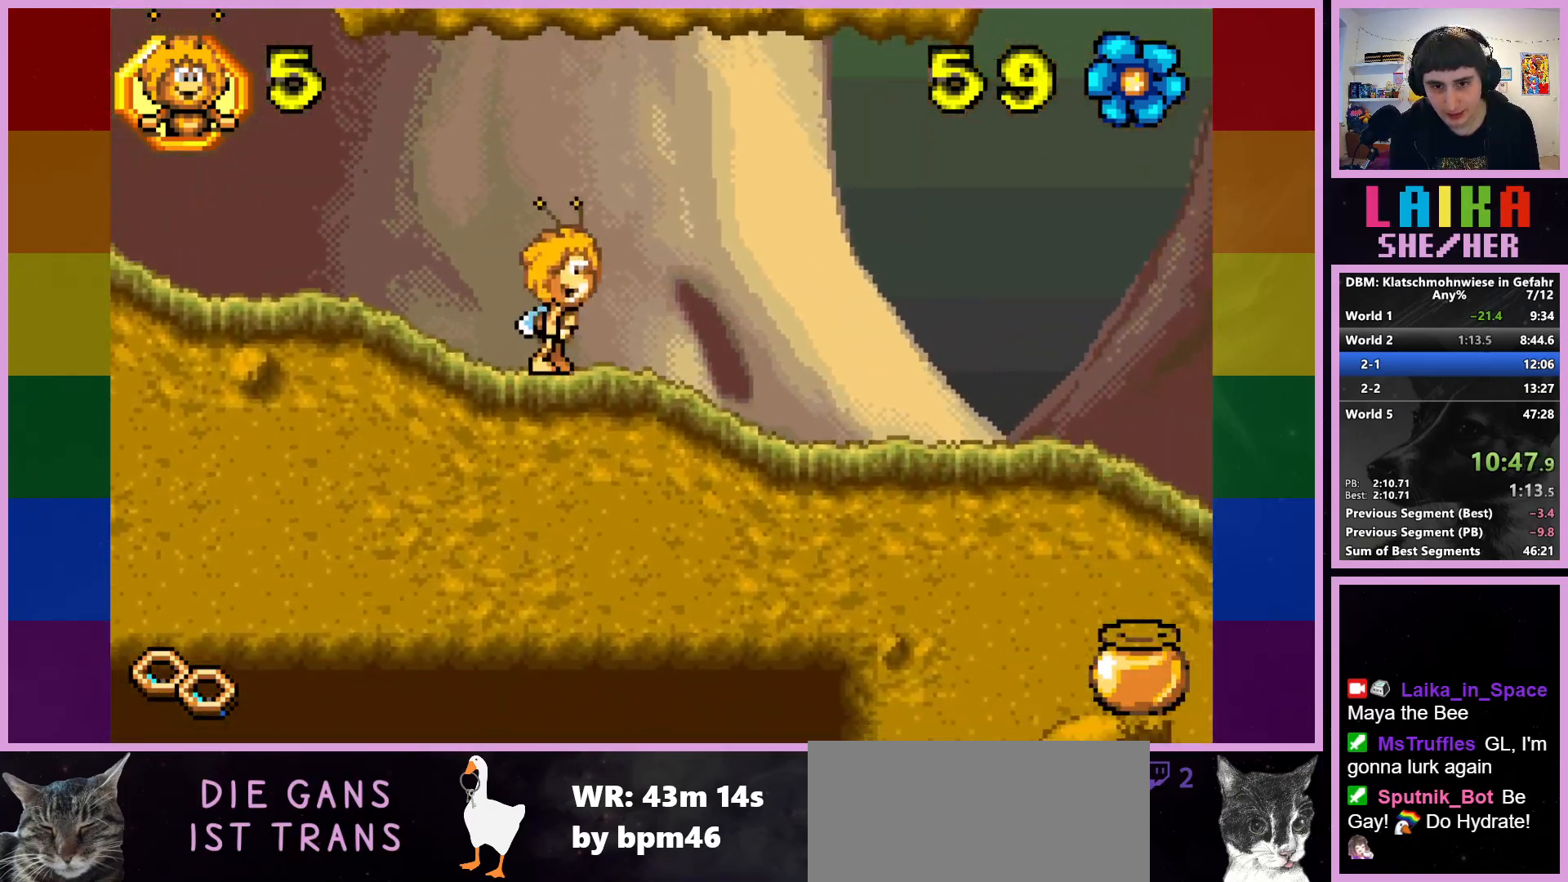
{"buttons": ["R2"], "left_stick": "right", "events": []}
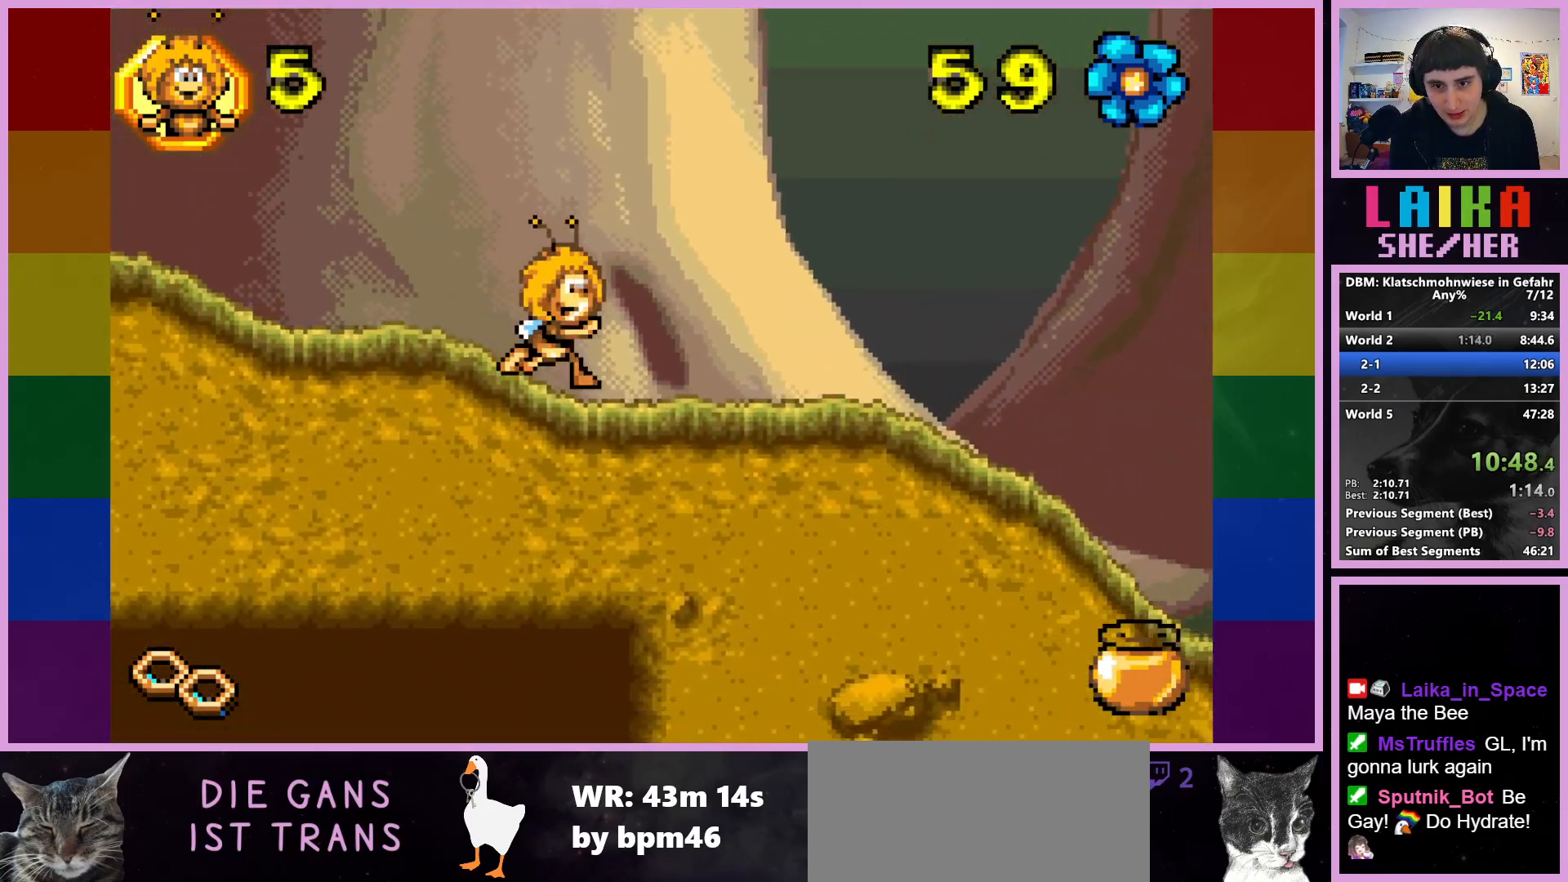
{"buttons": ["R2"], "left_stick": "right", "events": []}
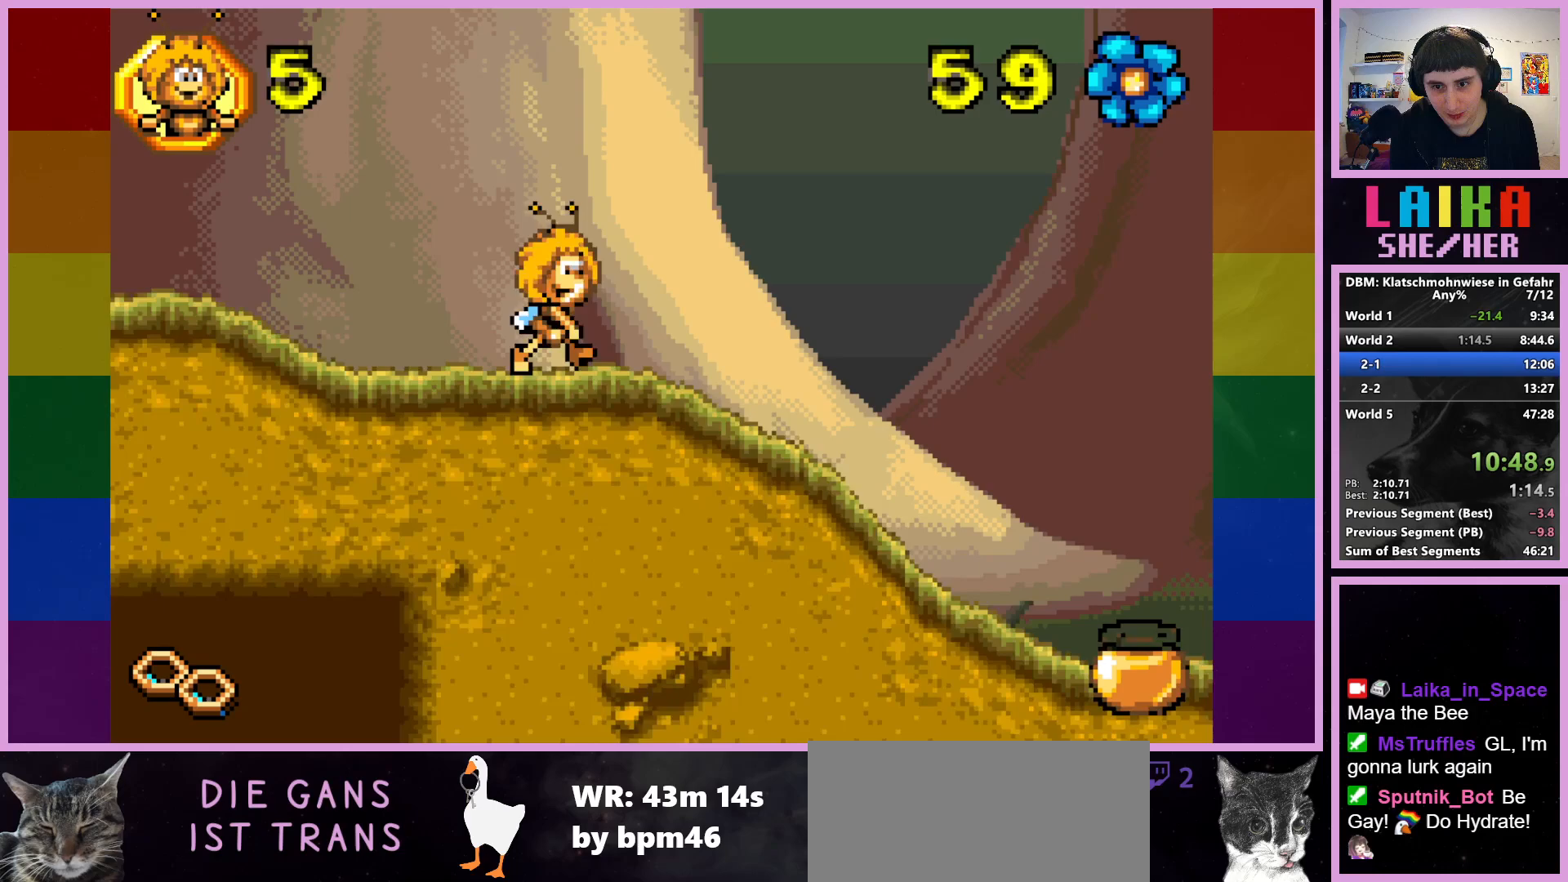
{"buttons": ["R2"], "left_stick": "right", "events": []}
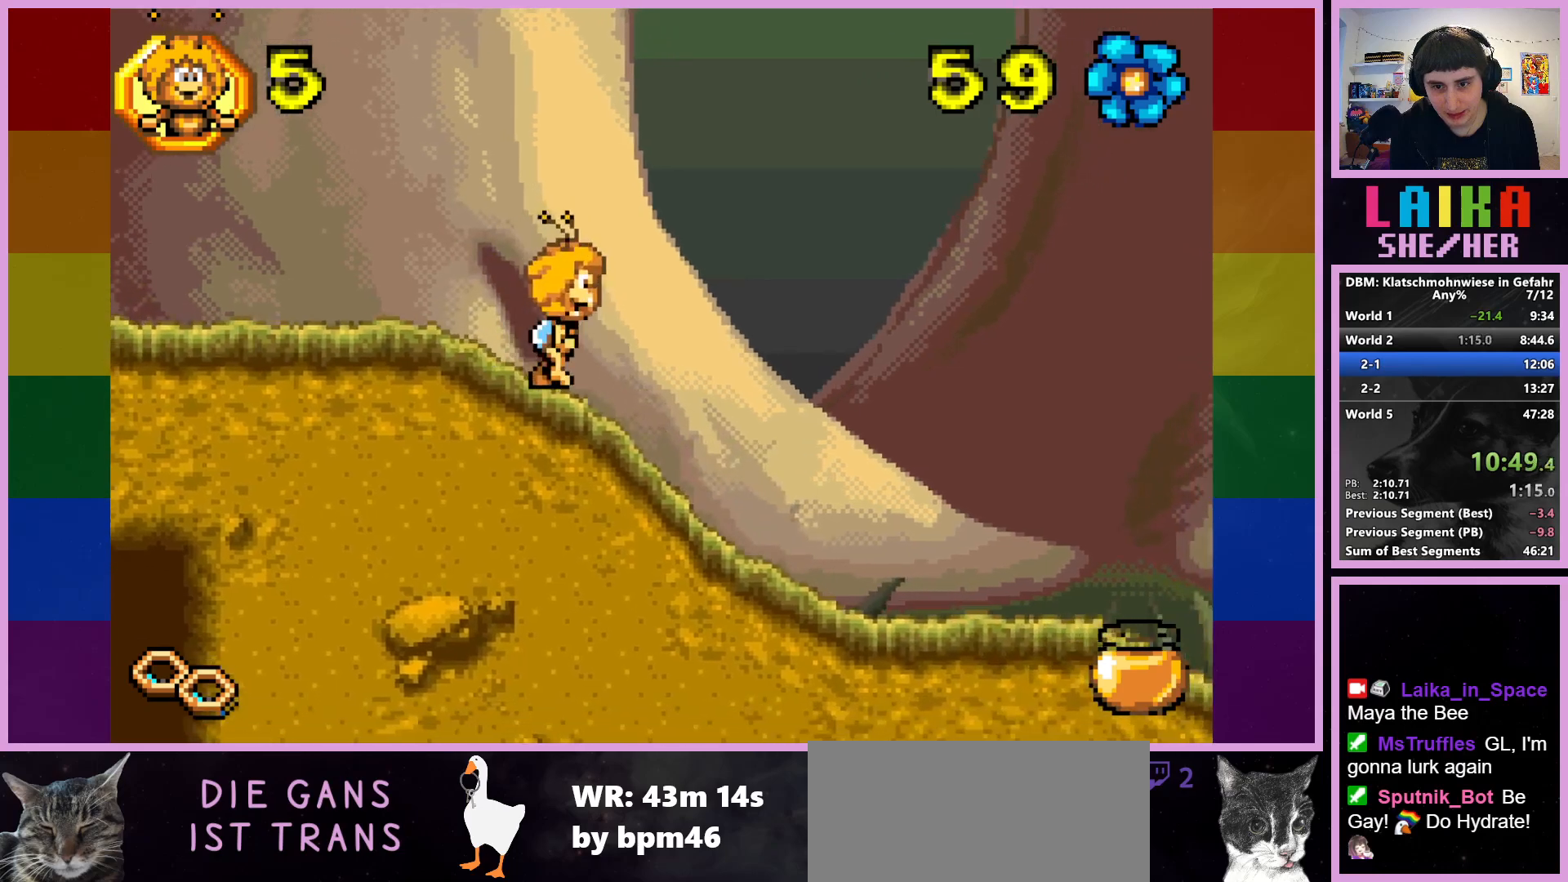
{"buttons": ["R2"], "left_stick": "right", "events": []}